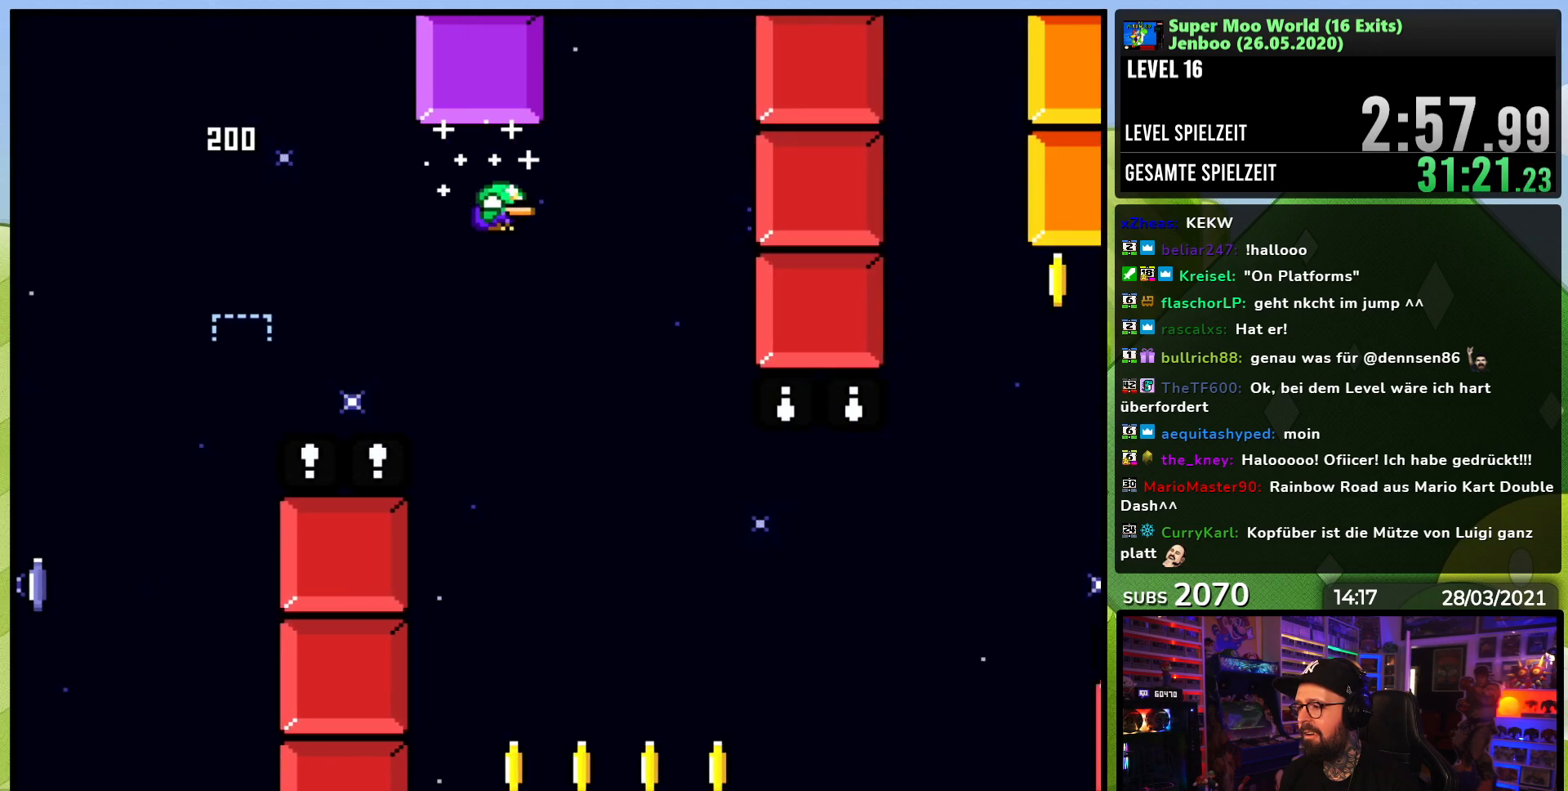
Gameplay with a controller (Nintendo layout); each line is a JSON object with the inputs held at the frame after it (dt_ms = milliseconds from this image to that frame). "events" lists button and stick changes between this image and that frame as [ms after this image, input, new state], when the widget could be followed in between. Not read: L3 R3.
{"dt_ms": 500, "buttons": ["Y", "DPAD_RIGHT"], "events": [[17, "DPAD_RIGHT", "up"], [200, "DPAD_RIGHT", "down"]]}
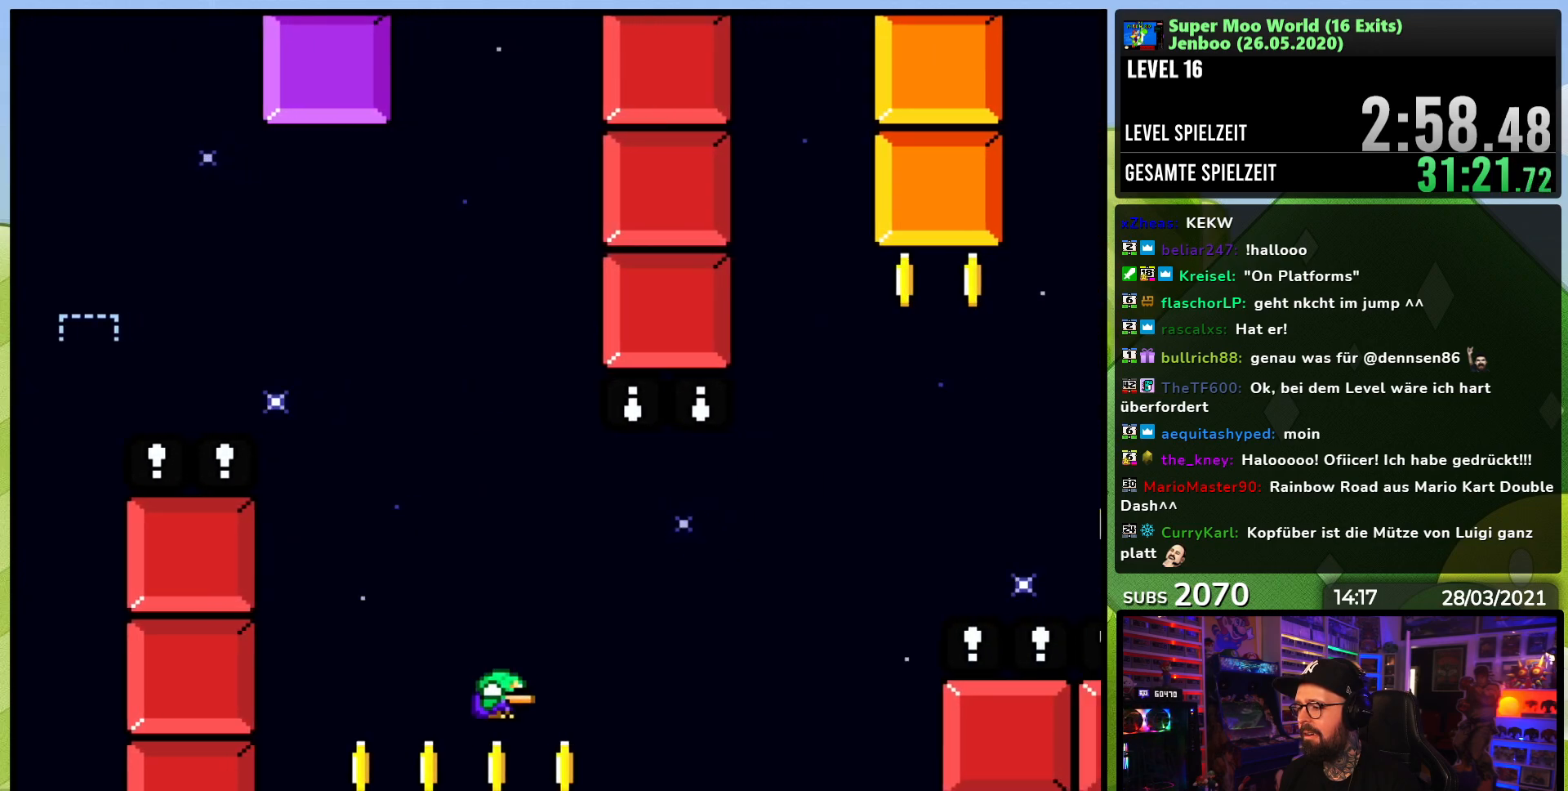
{"dt_ms": 500, "buttons": ["B", "Y", "DPAD_RIGHT"], "events": [[317, "B", "down"]]}
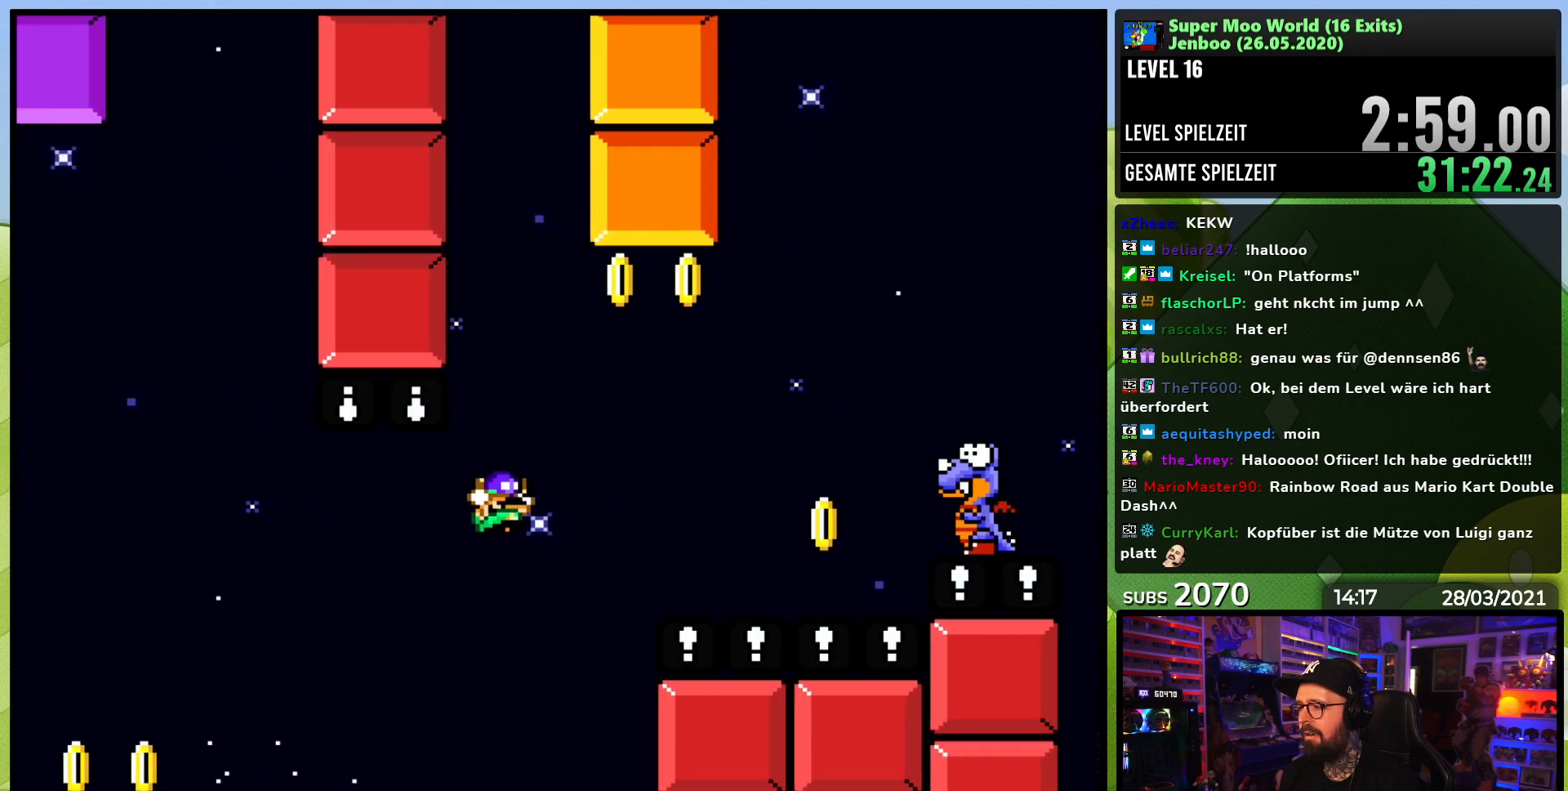
{"dt_ms": 500, "buttons": ["B", "Y"], "events": [[200, "DPAD_RIGHT", "up"], [217, "DPAD_LEFT", "down"], [217, "DPAD_UP", "down"], [233, "DPAD_DOWN", "down"], [233, "DPAD_LEFT", "up"], [250, "DPAD_DOWN", "up"], [250, "DPAD_LEFT", "down"], [317, "DPAD_UP", "up"], [350, "DPAD_LEFT", "up"]]}
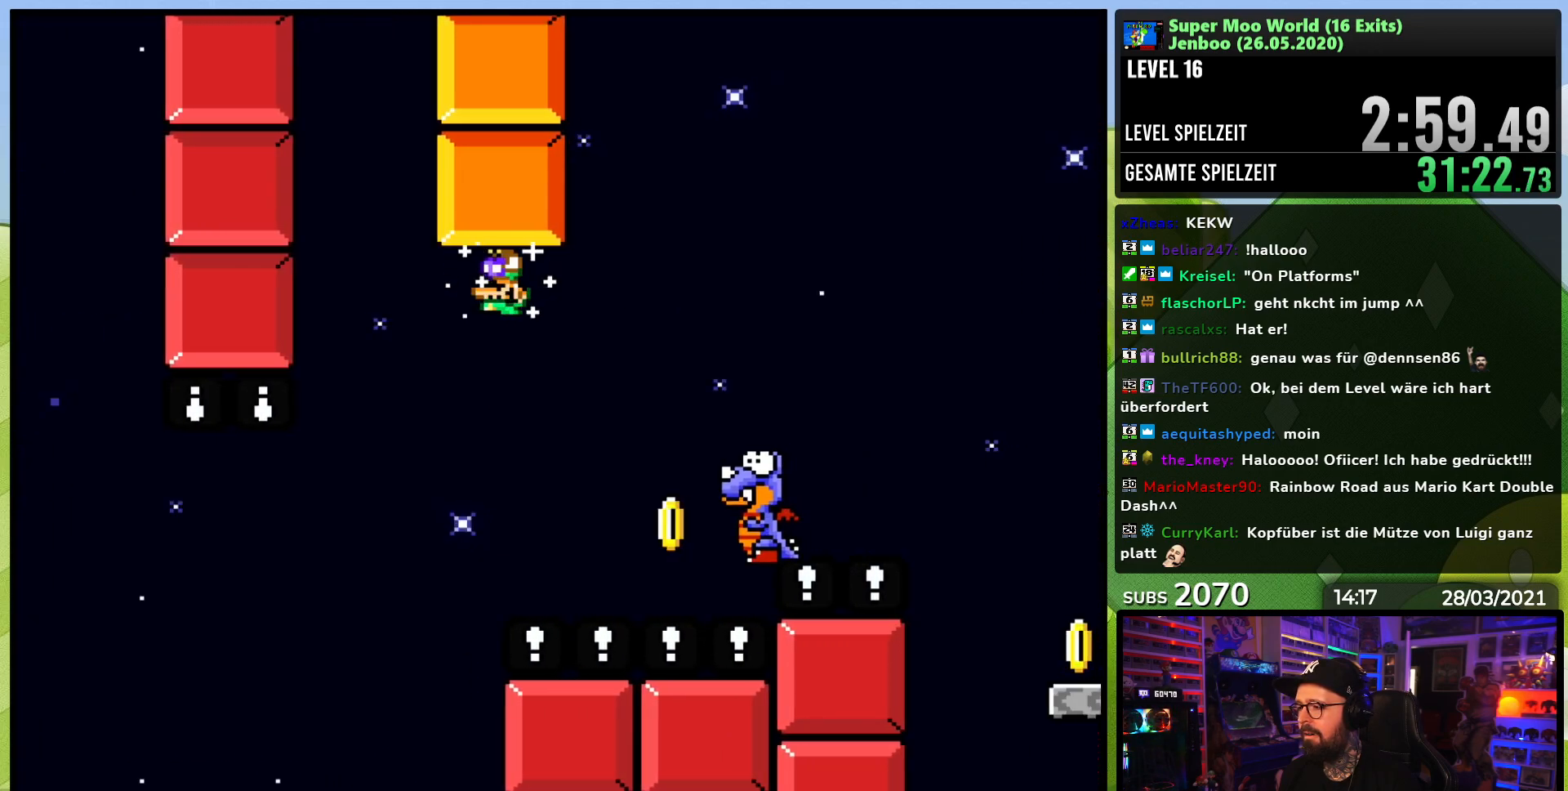
{"dt_ms": 500, "buttons": ["B", "Y"], "events": [[183, "DPAD_RIGHT", "down"], [500, "DPAD_RIGHT", "up"]]}
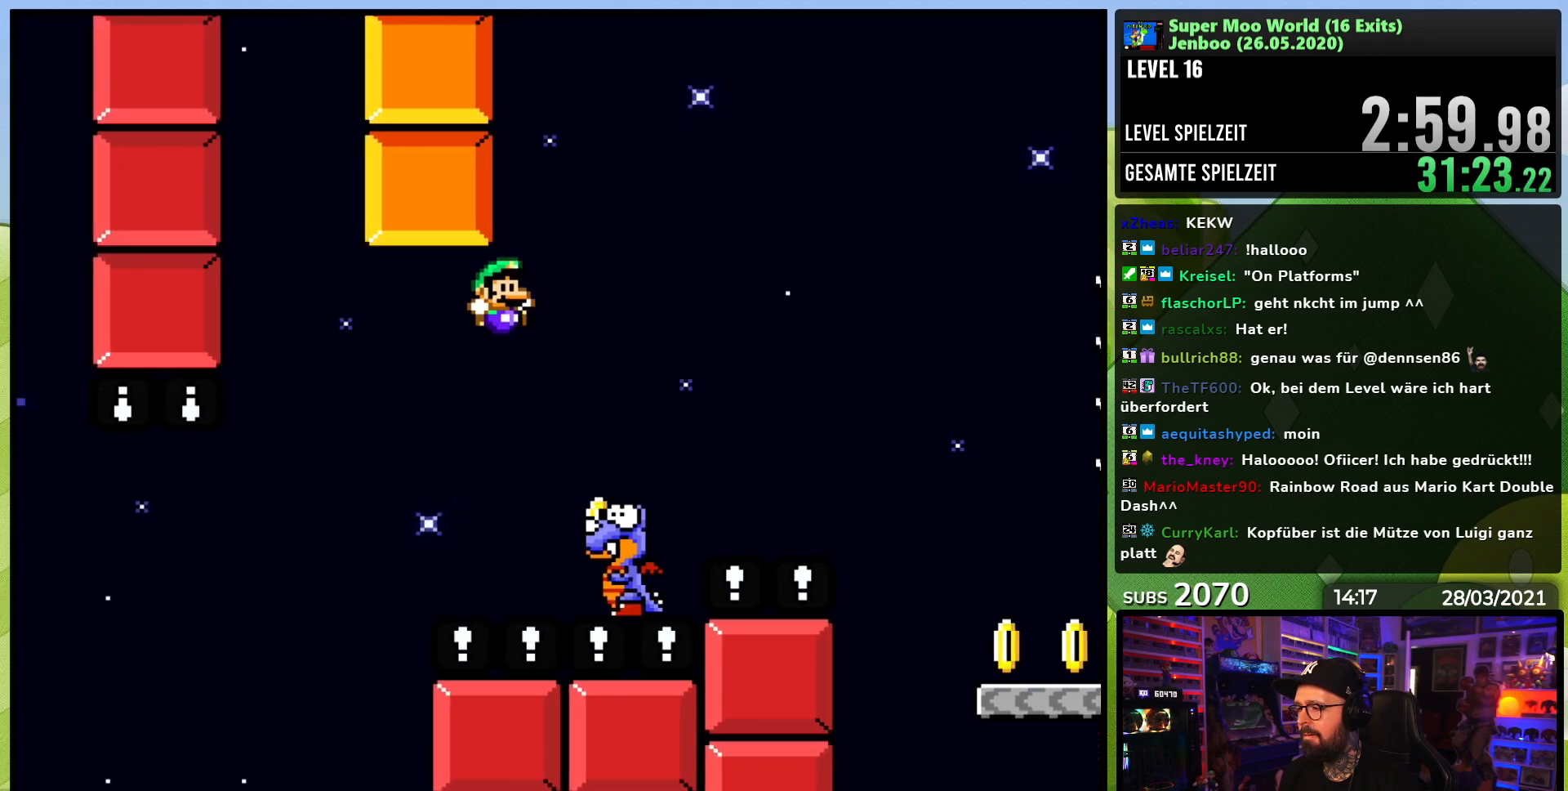
{"dt_ms": 500, "buttons": ["B", "Y", "DPAD_RIGHT"], "events": [[133, "DPAD_LEFT", "down"], [183, "DPAD_LEFT", "up"], [217, "DPAD_RIGHT", "down"], [367, "DPAD_RIGHT", "up"], [467, "DPAD_RIGHT", "down"]]}
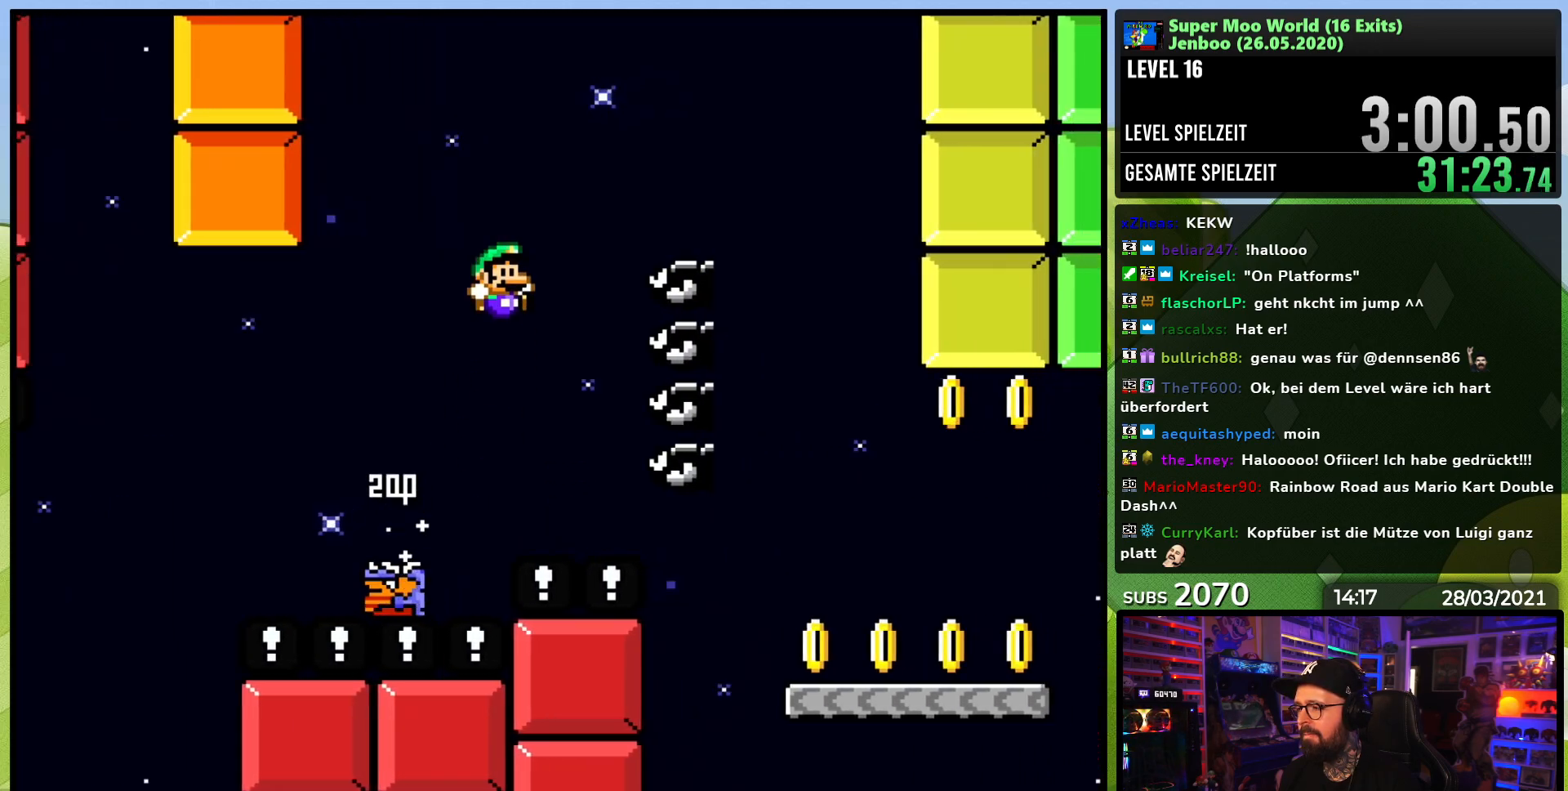
{"dt_ms": 500, "buttons": ["Y", "DPAD_RIGHT"], "events": [[300, "R1", "down"], [317, "DPAD_RIGHT", "up"], [333, "DPAD_LEFT", "down"], [433, "B", "up"], [433, "DPAD_LEFT", "up"], [467, "DPAD_RIGHT", "down"], [500, "R1", "up"]]}
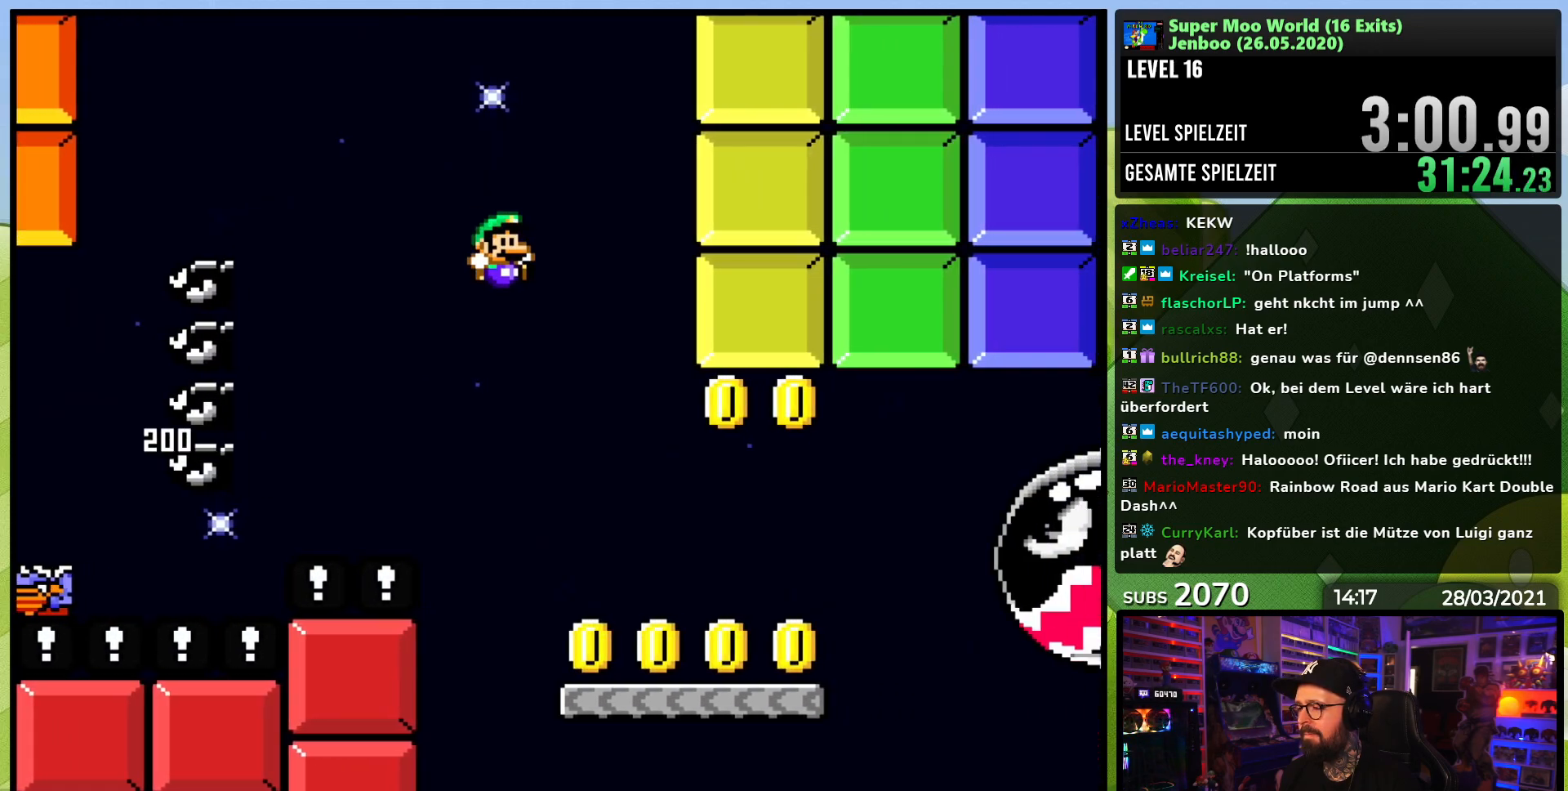
{"dt_ms": 500, "buttons": ["Y"], "events": [[133, "DPAD_RIGHT", "up"], [267, "L1", "down"], [333, "L1", "up"], [400, "DPAD_RIGHT", "down"], [500, "DPAD_RIGHT", "up"]]}
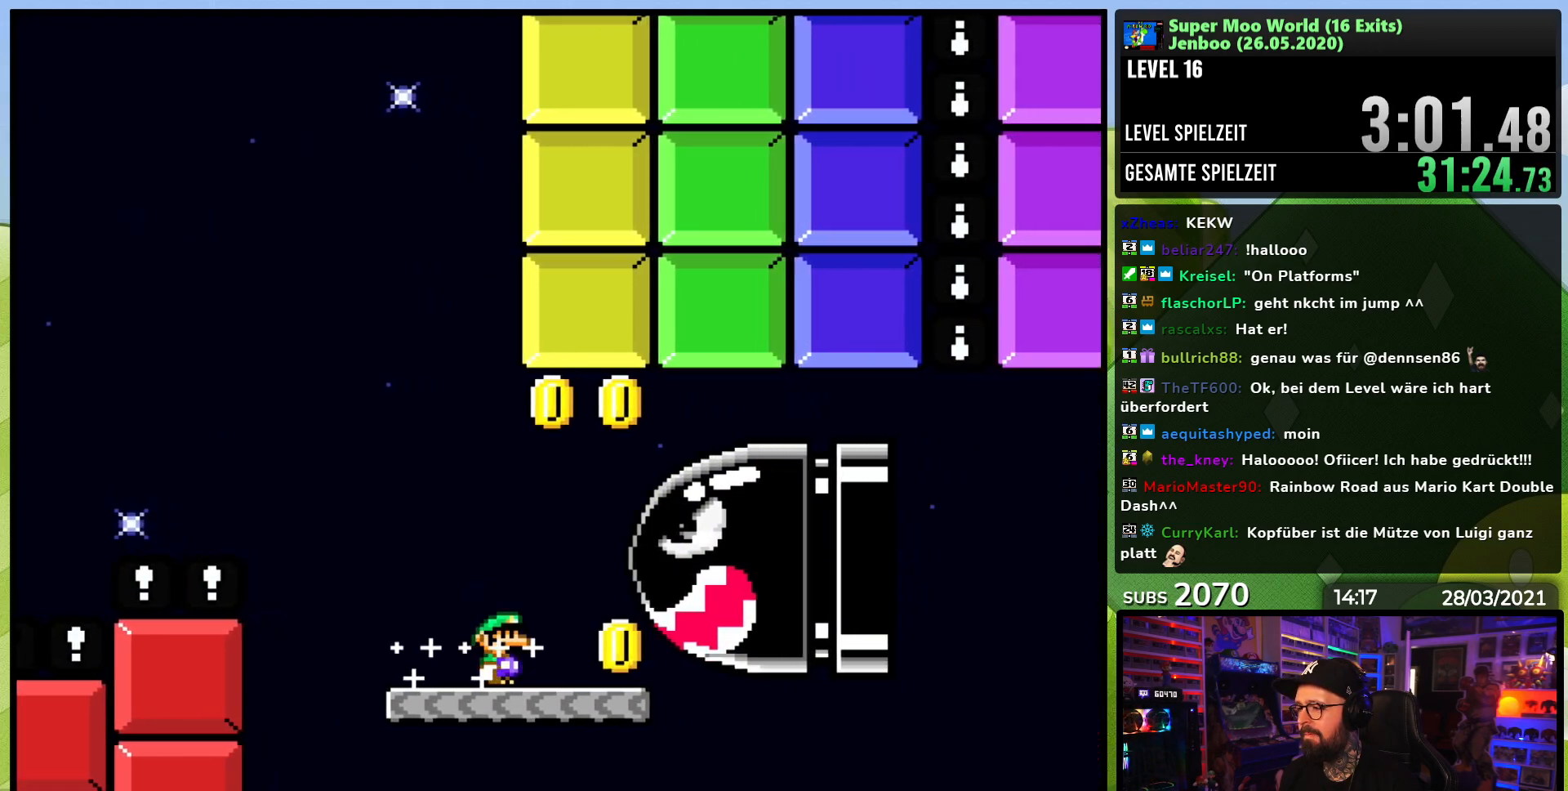
{"dt_ms": 500, "buttons": ["Y", "DPAD_DOWN"], "events": [[217, "DPAD_LEFT", "down"], [233, "DPAD_DOWN", "down"], [233, "DPAD_LEFT", "up"], [250, "DPAD_DOWN", "up"], [250, "DPAD_LEFT", "down"], [467, "DPAD_LEFT", "up"], [500, "DPAD_DOWN", "down"]]}
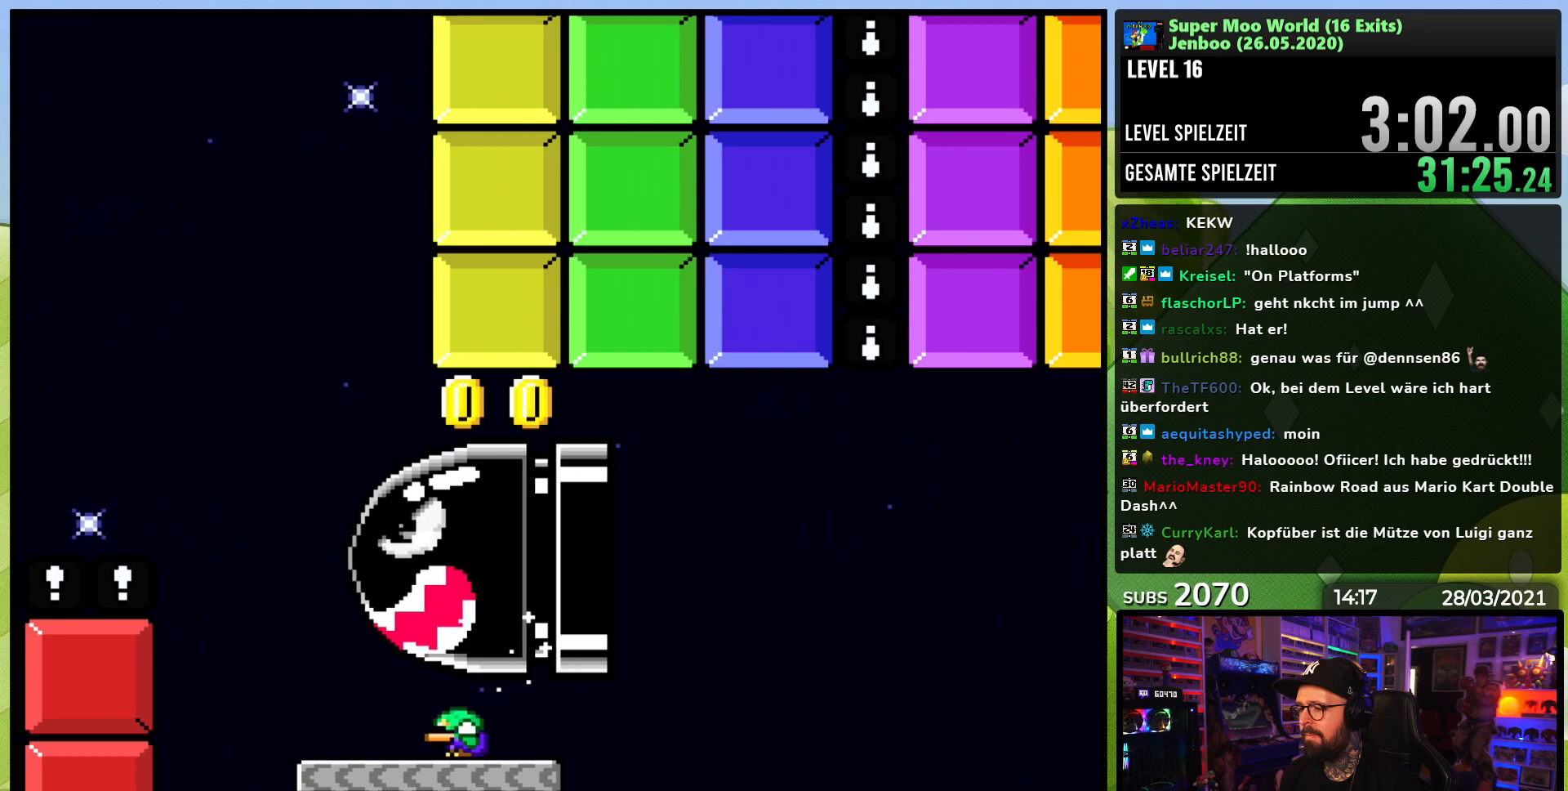
{"dt_ms": 500, "buttons": ["Y"], "events": [[17, "DPAD_DOWN", "up"], [17, "DPAD_RIGHT", "down"], [433, "DPAD_RIGHT", "up"]]}
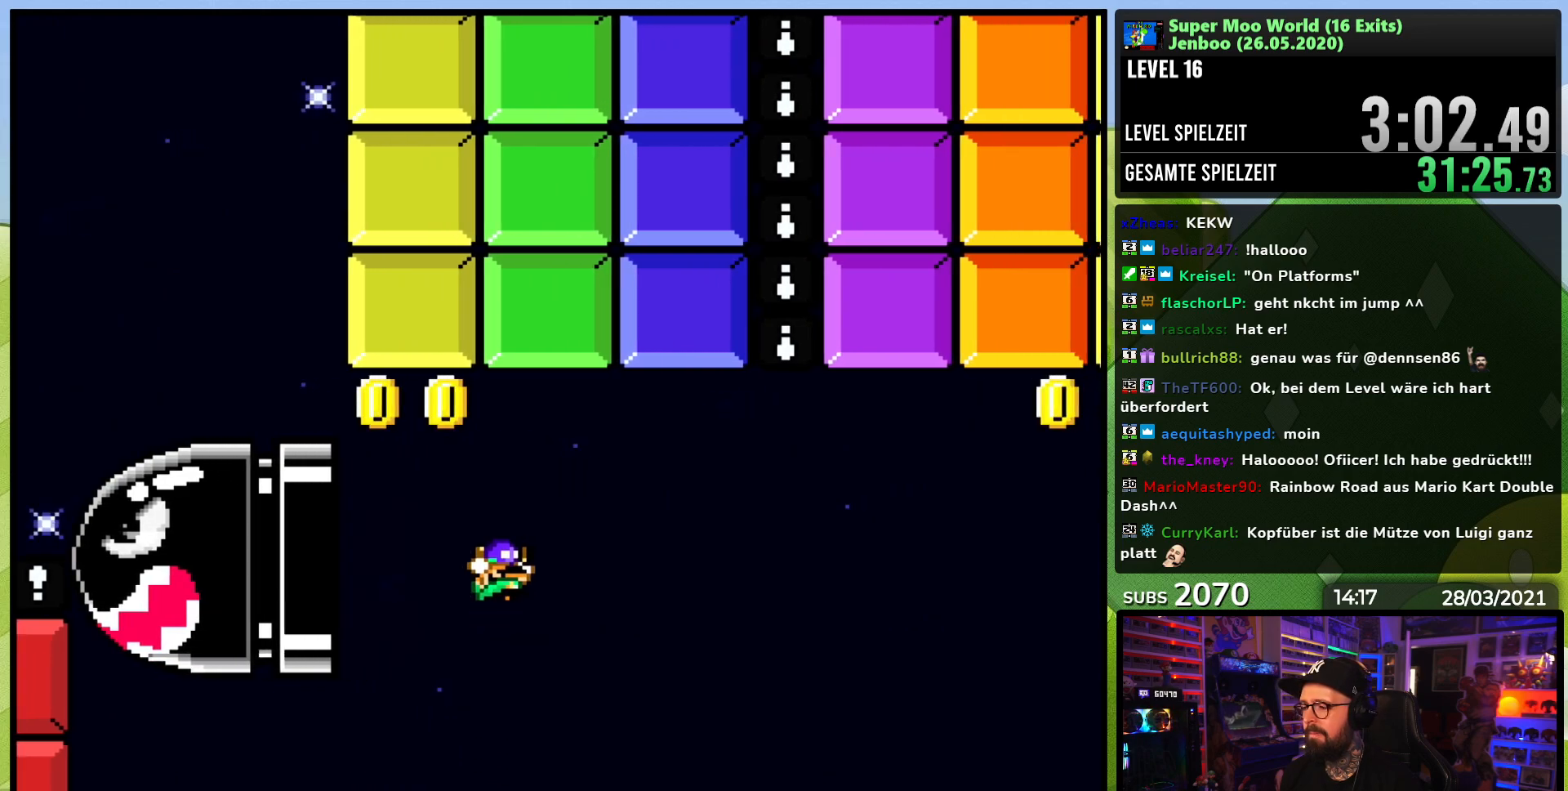
{"dt_ms": 500, "buttons": ["Y", "DPAD_RIGHT"], "events": [[183, "DPAD_RIGHT", "down"]]}
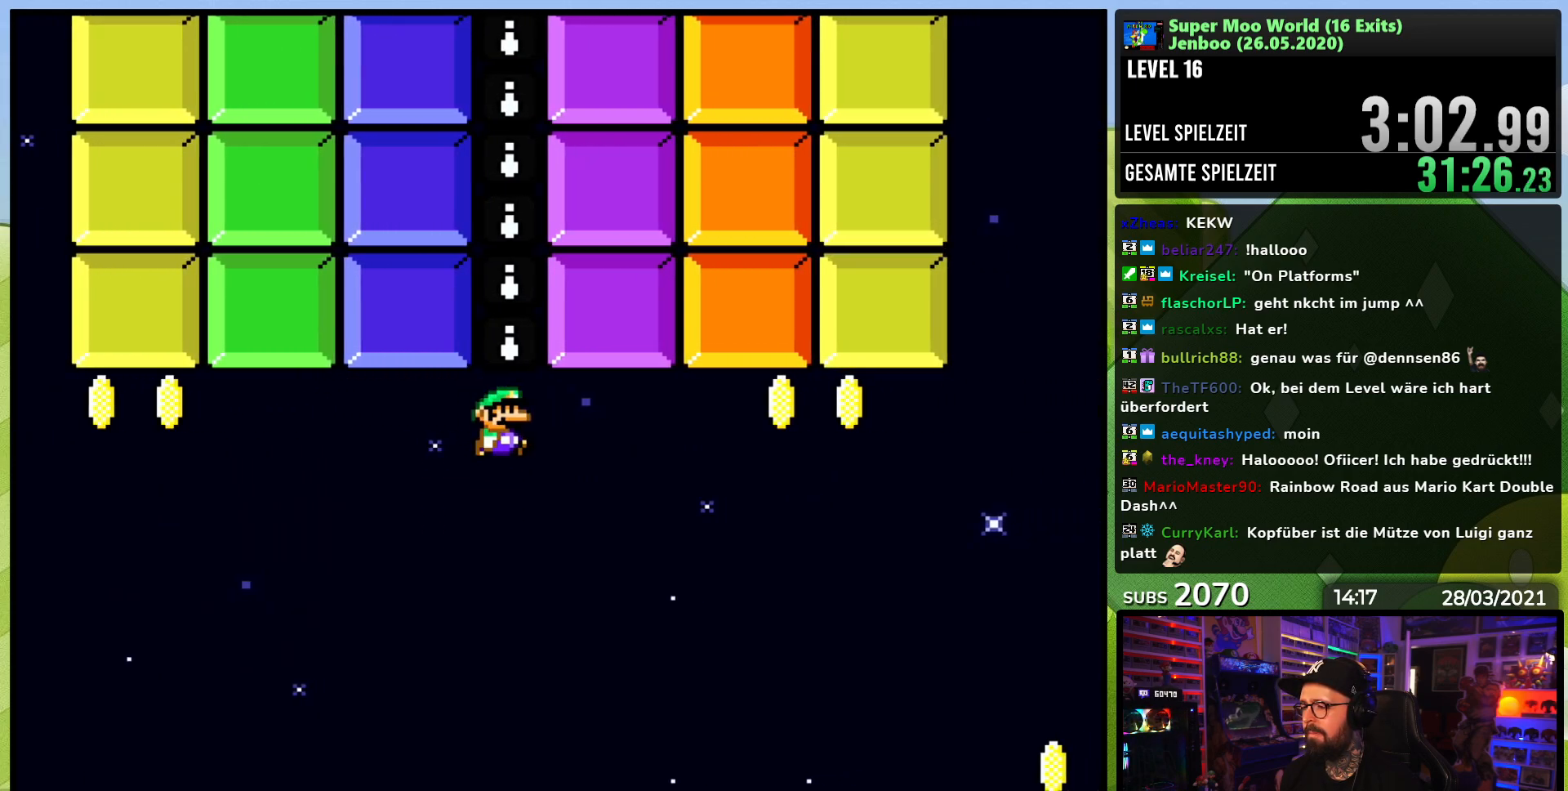
{"dt_ms": 500, "buttons": ["Y"], "events": [[200, "B", "down"], [467, "B", "up"], [467, "DPAD_RIGHT", "up"]]}
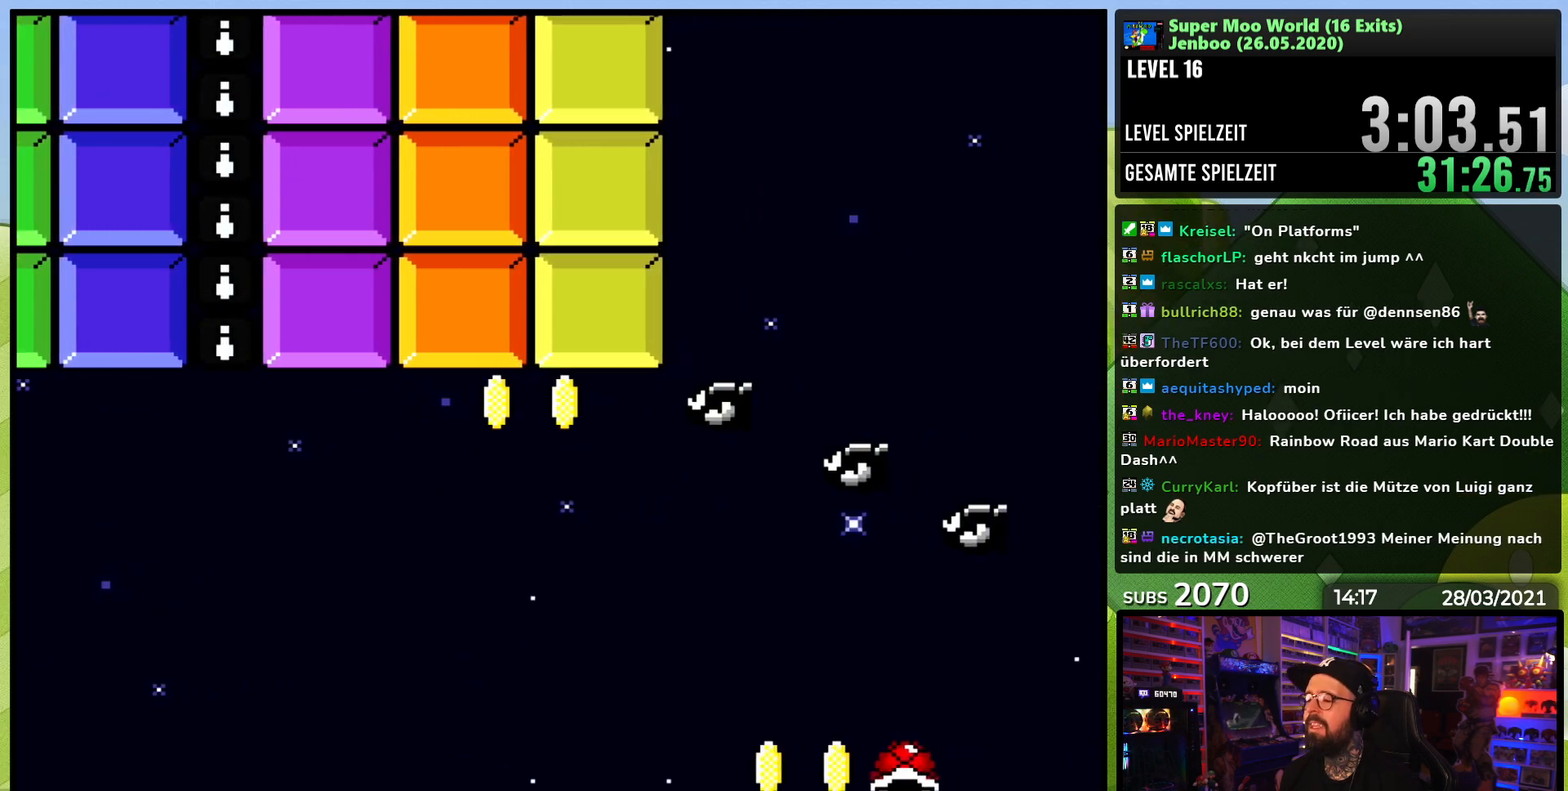
{"dt_ms": 500, "buttons": ["A"], "events": [[67, "DPAD_RIGHT", "down"], [183, "Y", "up"], [250, "DPAD_RIGHT", "up"], [300, "A", "down"], [433, "A", "up"], [500, "A", "down"]]}
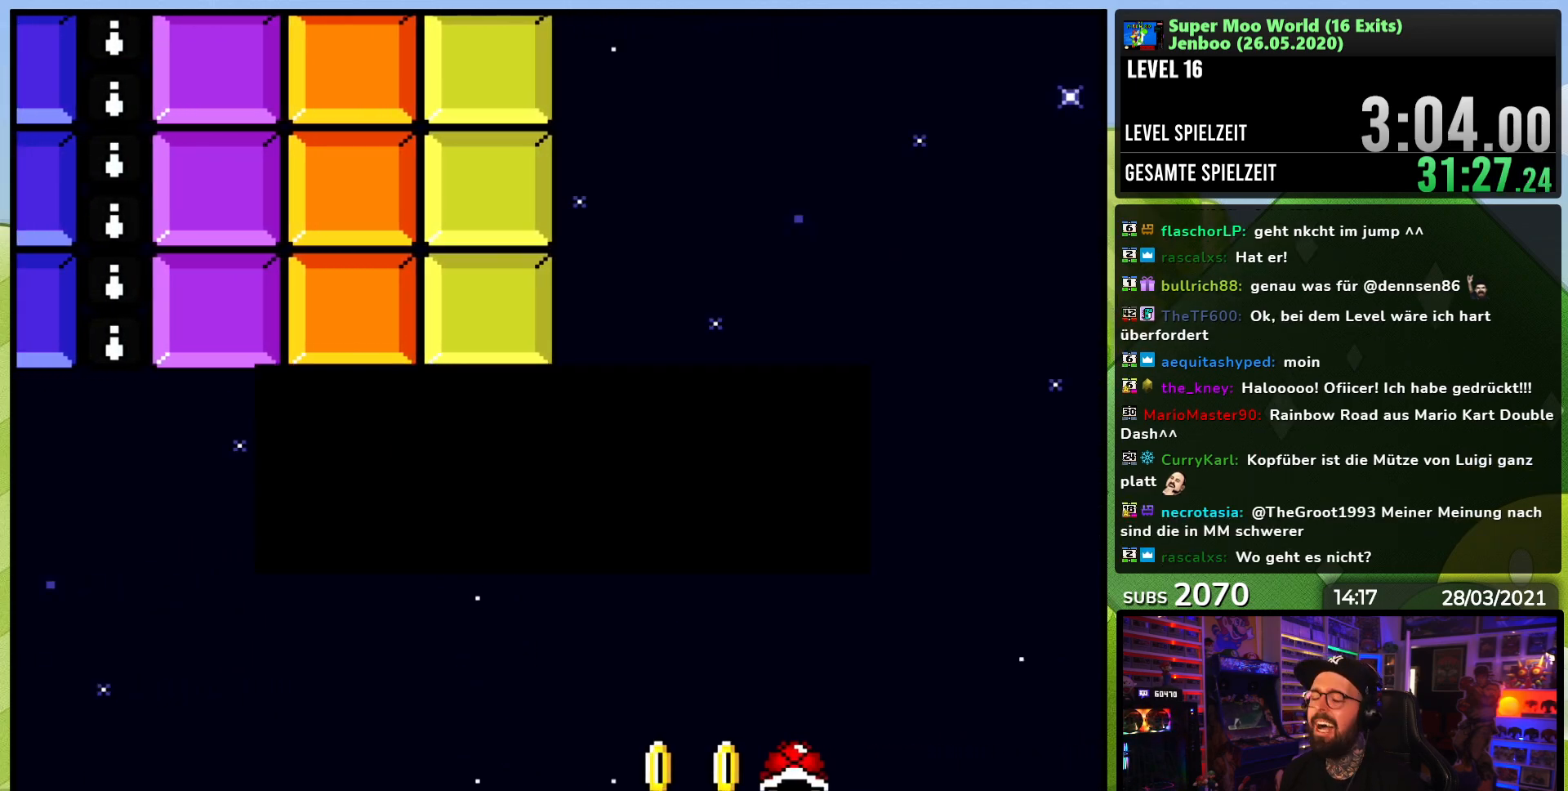
{"dt_ms": 500, "buttons": [], "events": [[117, "A", "up"]]}
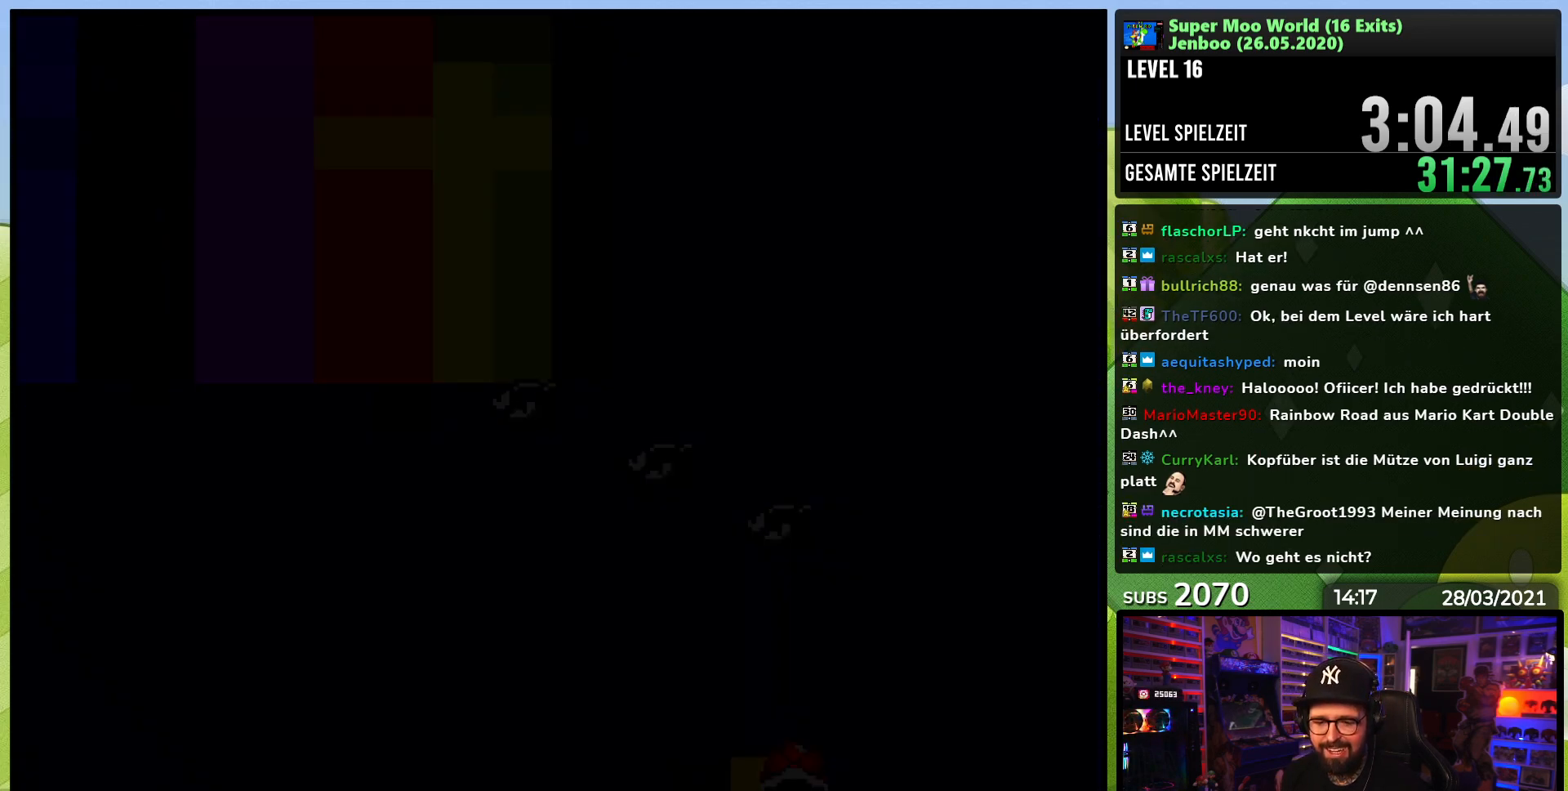
{"dt_ms": 500, "buttons": ["Y", "DPAD_RIGHT"], "events": [[217, "Y", "down"], [350, "DPAD_RIGHT", "down"]]}
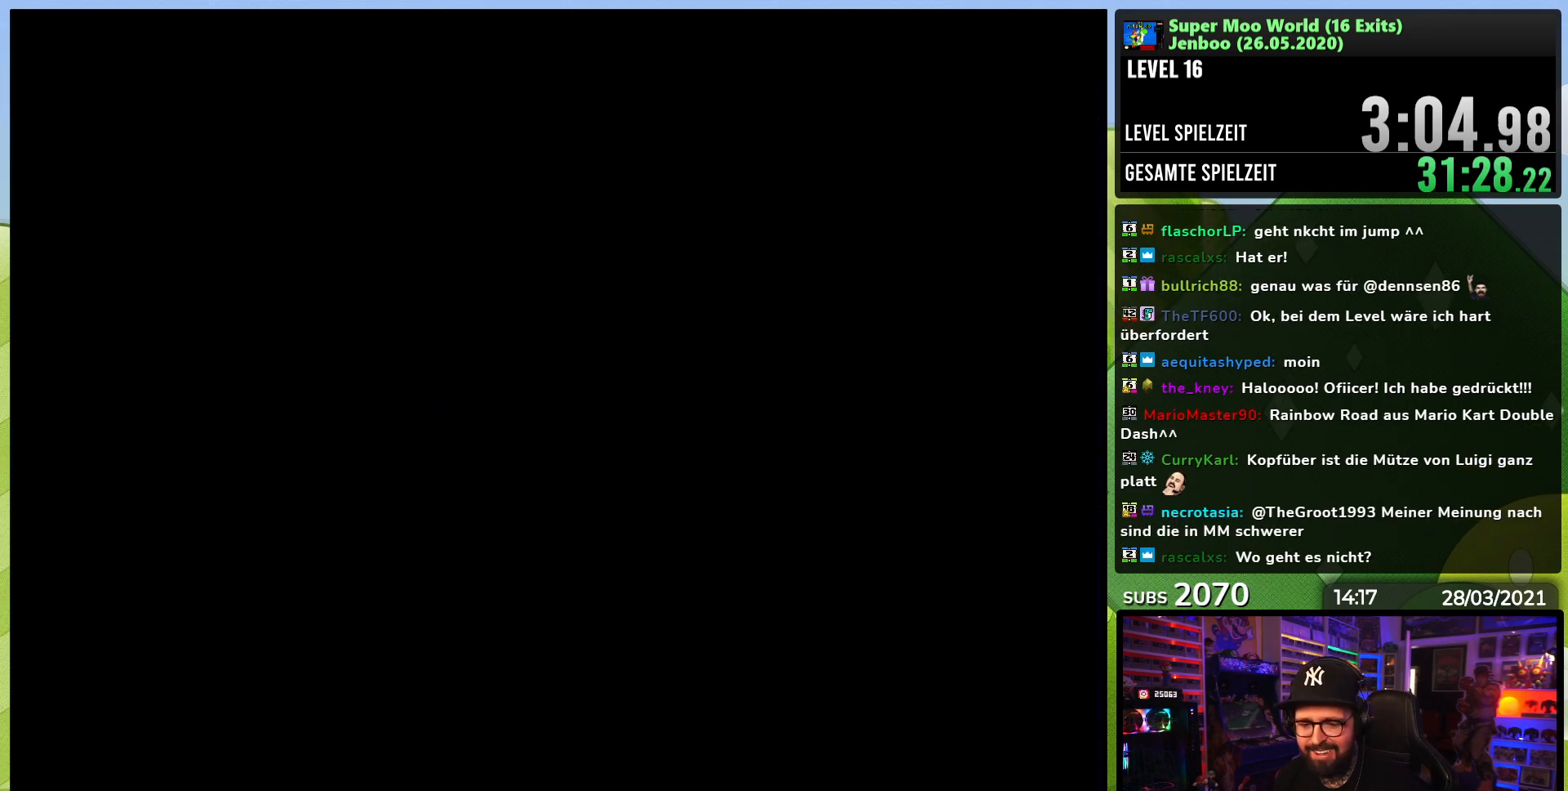
{"dt_ms": 500, "buttons": ["Y", "DPAD_RIGHT"], "events": [[467, "B", "down"], [467, "DPAD_LEFT", "down"], [467, "Y", "up"], [483, "B", "up"], [483, "DPAD_LEFT", "up"], [483, "Y", "down"]]}
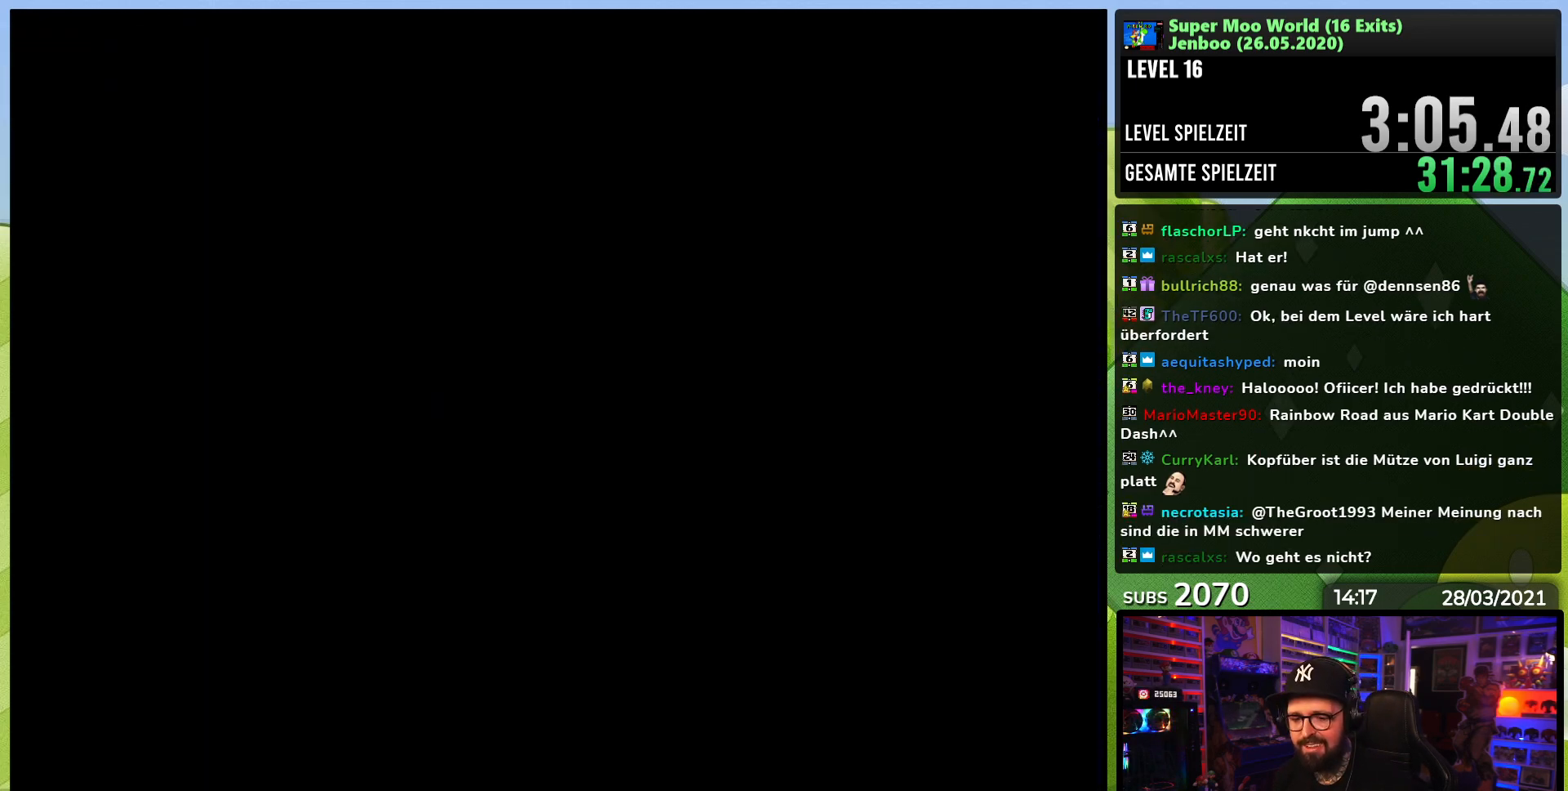
{"dt_ms": 500, "buttons": ["Y", "DPAD_RIGHT"], "events": [[50, "B", "down"], [50, "DPAD_LEFT", "down"], [50, "Y", "up"], [67, "B", "up"], [67, "DPAD_LEFT", "up"], [67, "Y", "down"], [150, "DPAD_RIGHT", "up"], [400, "DPAD_RIGHT", "down"]]}
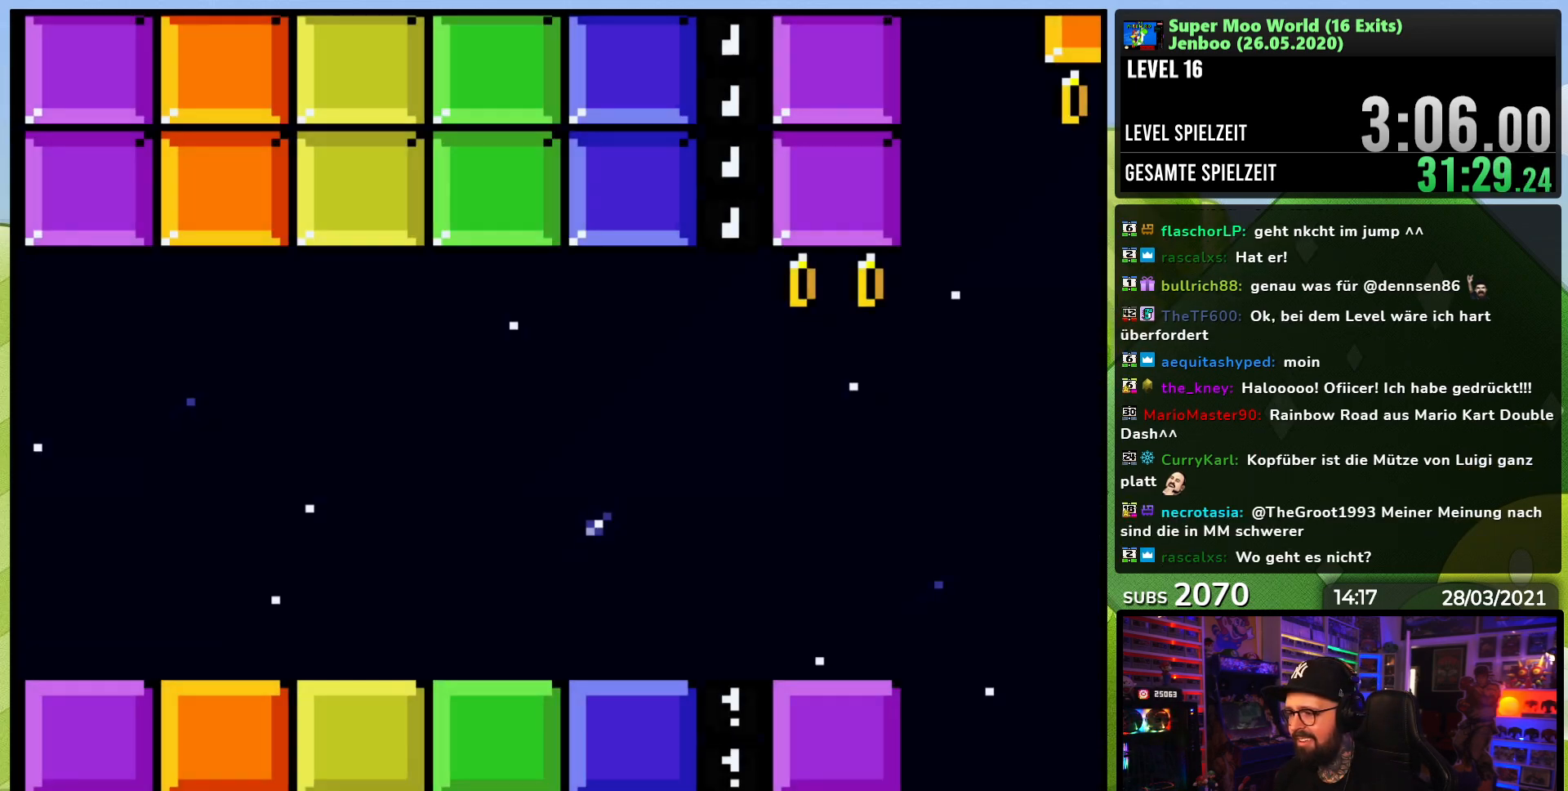
{"dt_ms": 500, "buttons": ["Y", "DPAD_RIGHT"], "events": []}
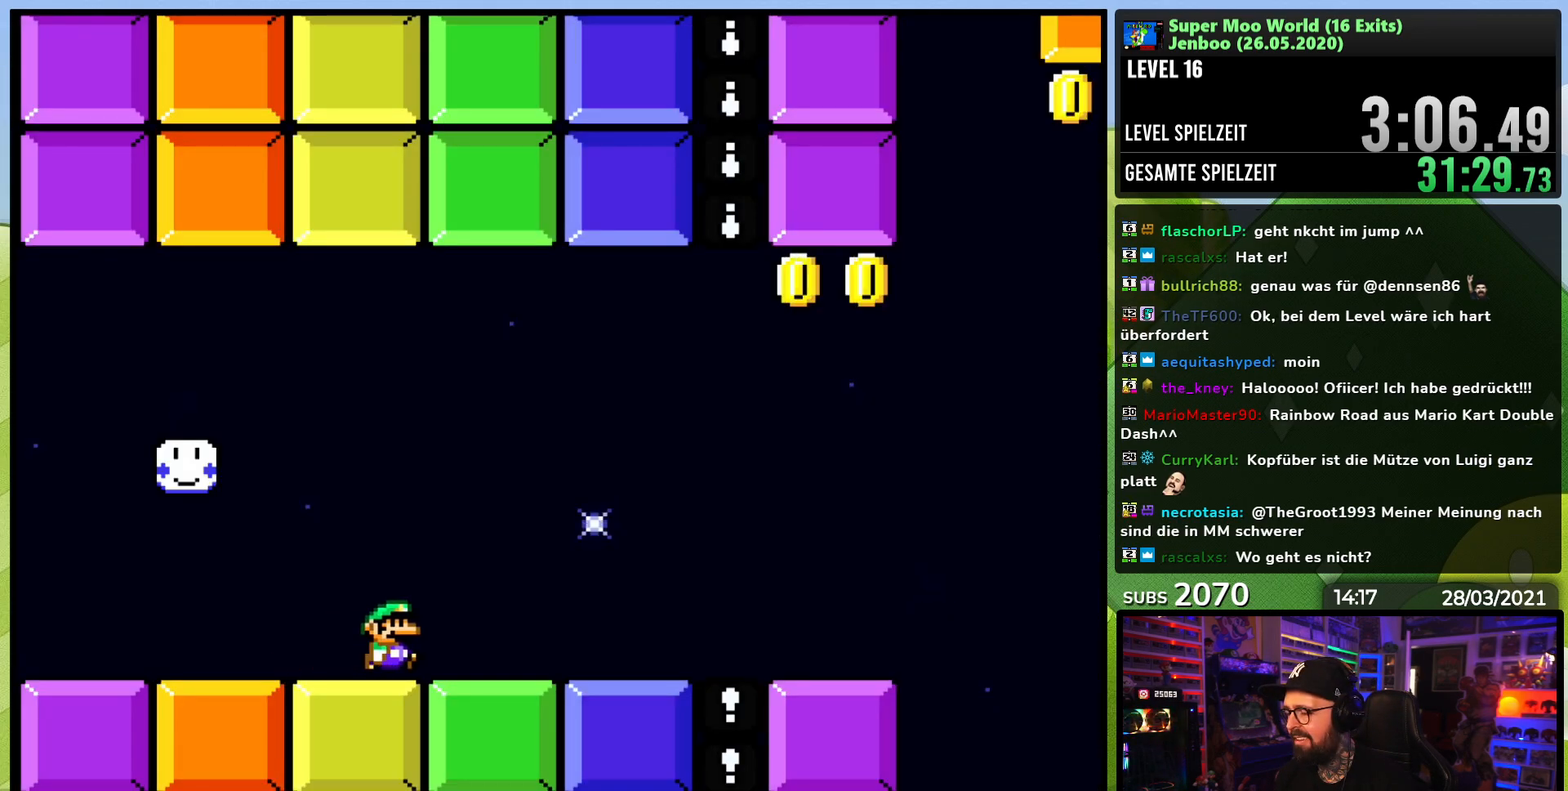
{"dt_ms": 500, "buttons": ["Y", "DPAD_RIGHT"], "events": []}
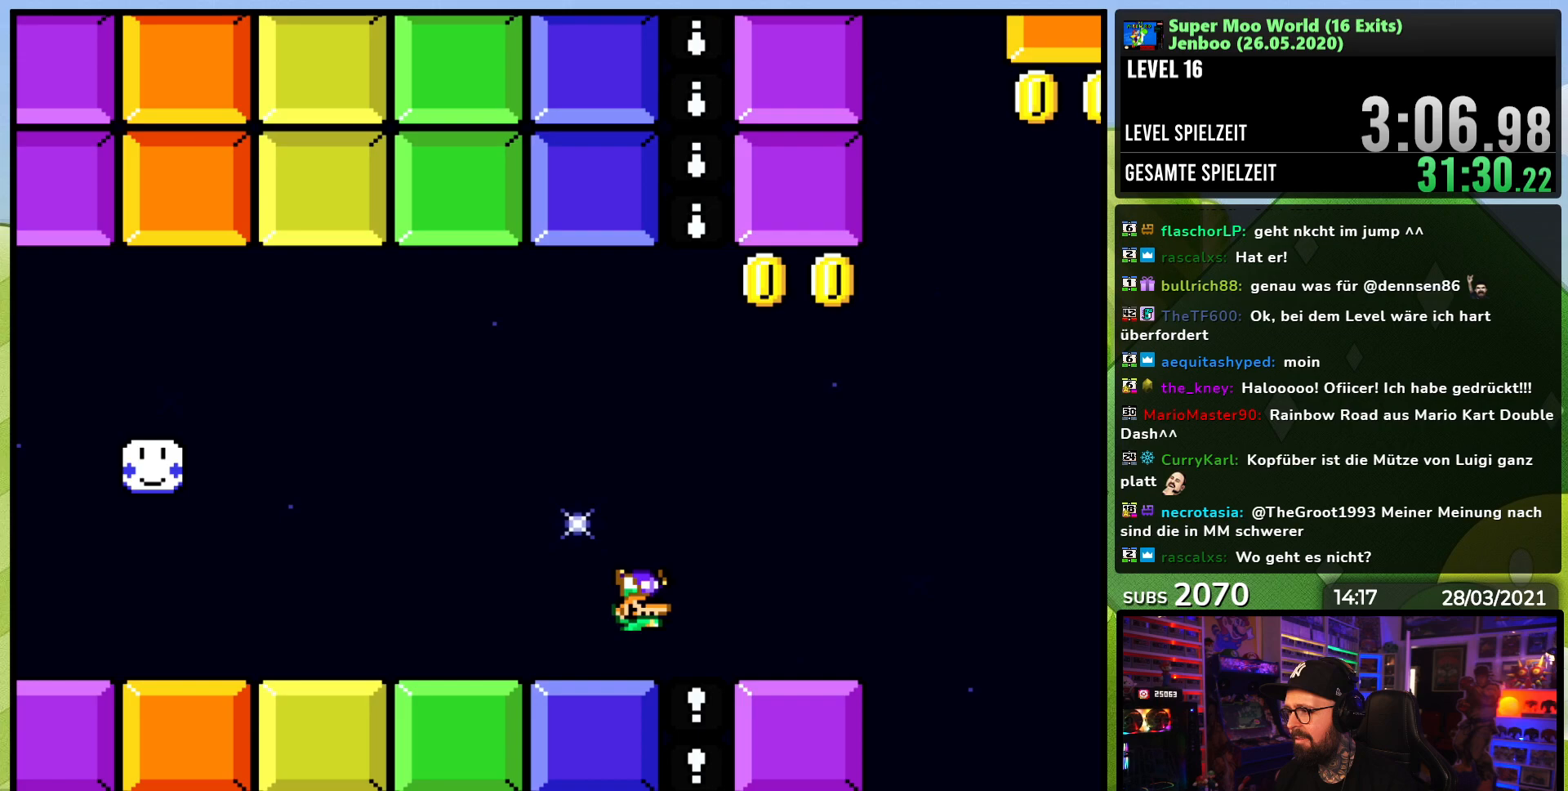
{"dt_ms": 500, "buttons": ["Y", "DPAD_RIGHT"], "events": [[133, "DPAD_RIGHT", "up"], [133, "DPAD_UP", "down"], [150, "DPAD_LEFT", "down"], [200, "DPAD_UP", "up"], [217, "DPAD_LEFT", "up"], [217, "L1", "down"], [233, "DPAD_RIGHT", "down"], [267, "L1", "up"], [417, "B", "down"], [500, "B", "up"]]}
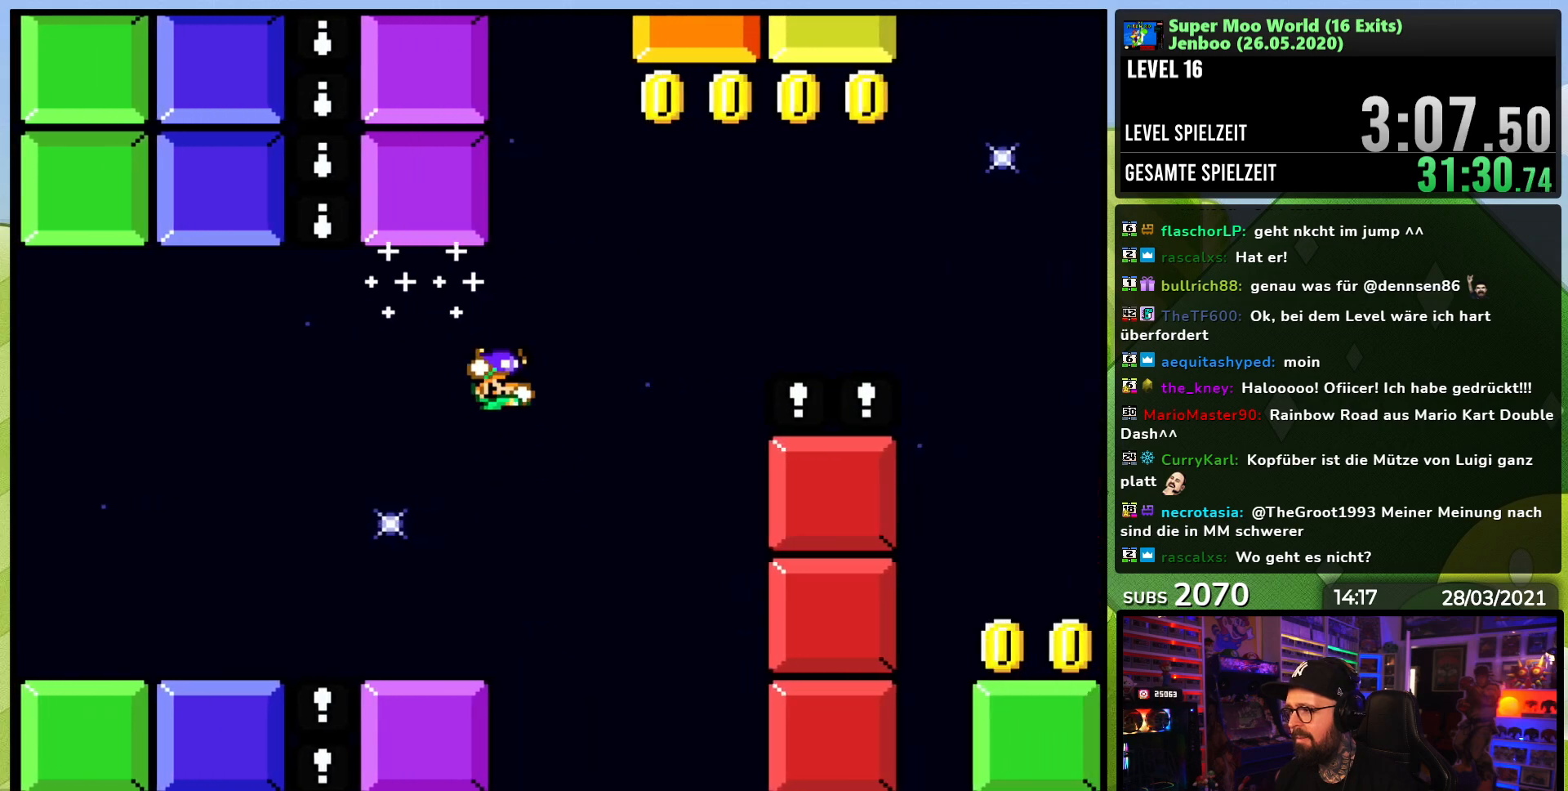
{"dt_ms": 500, "buttons": ["Y", "DPAD_RIGHT"], "events": [[100, "DPAD_RIGHT", "up"], [117, "DPAD_LEFT", "down"], [117, "DPAD_UP", "down"], [167, "L1", "down"], [200, "DPAD_LEFT", "up"], [217, "DPAD_RIGHT", "down"], [217, "DPAD_UP", "up"], [283, "L1", "up"], [333, "DPAD_RIGHT", "up"], [433, "DPAD_RIGHT", "down"]]}
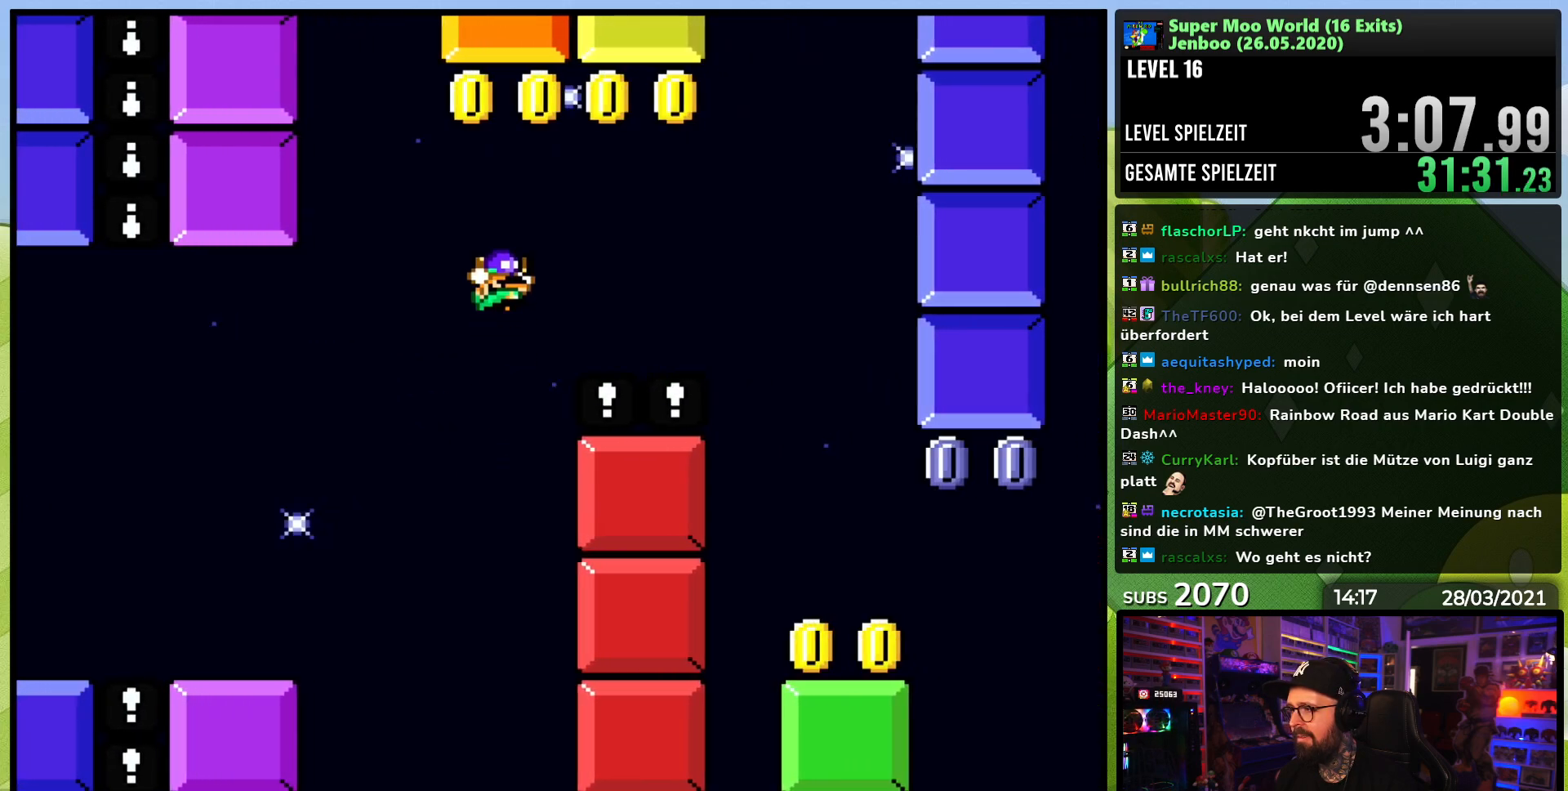
{"dt_ms": 500, "buttons": ["Y", "DPAD_LEFT"], "events": [[433, "DPAD_RIGHT", "up"], [450, "DPAD_LEFT", "down"], [450, "DPAD_UP", "down"], [500, "DPAD_UP", "up"]]}
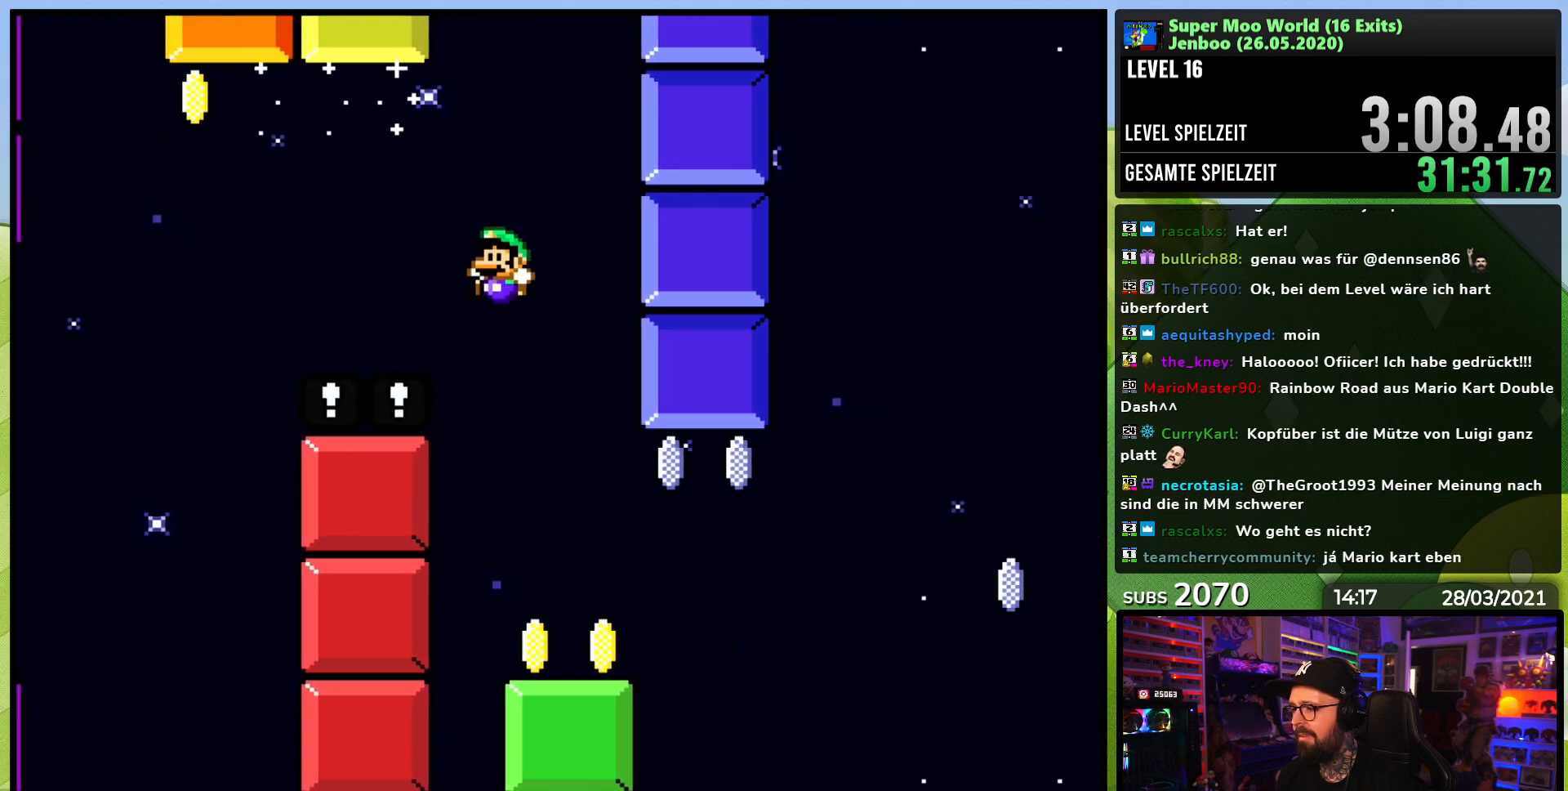
{"dt_ms": 500, "buttons": ["Y", "DPAD_RIGHT"], "events": [[83, "DPAD_LEFT", "up"], [133, "DPAD_RIGHT", "down"], [300, "DPAD_LEFT", "down"], [317, "DPAD_LEFT", "up"]]}
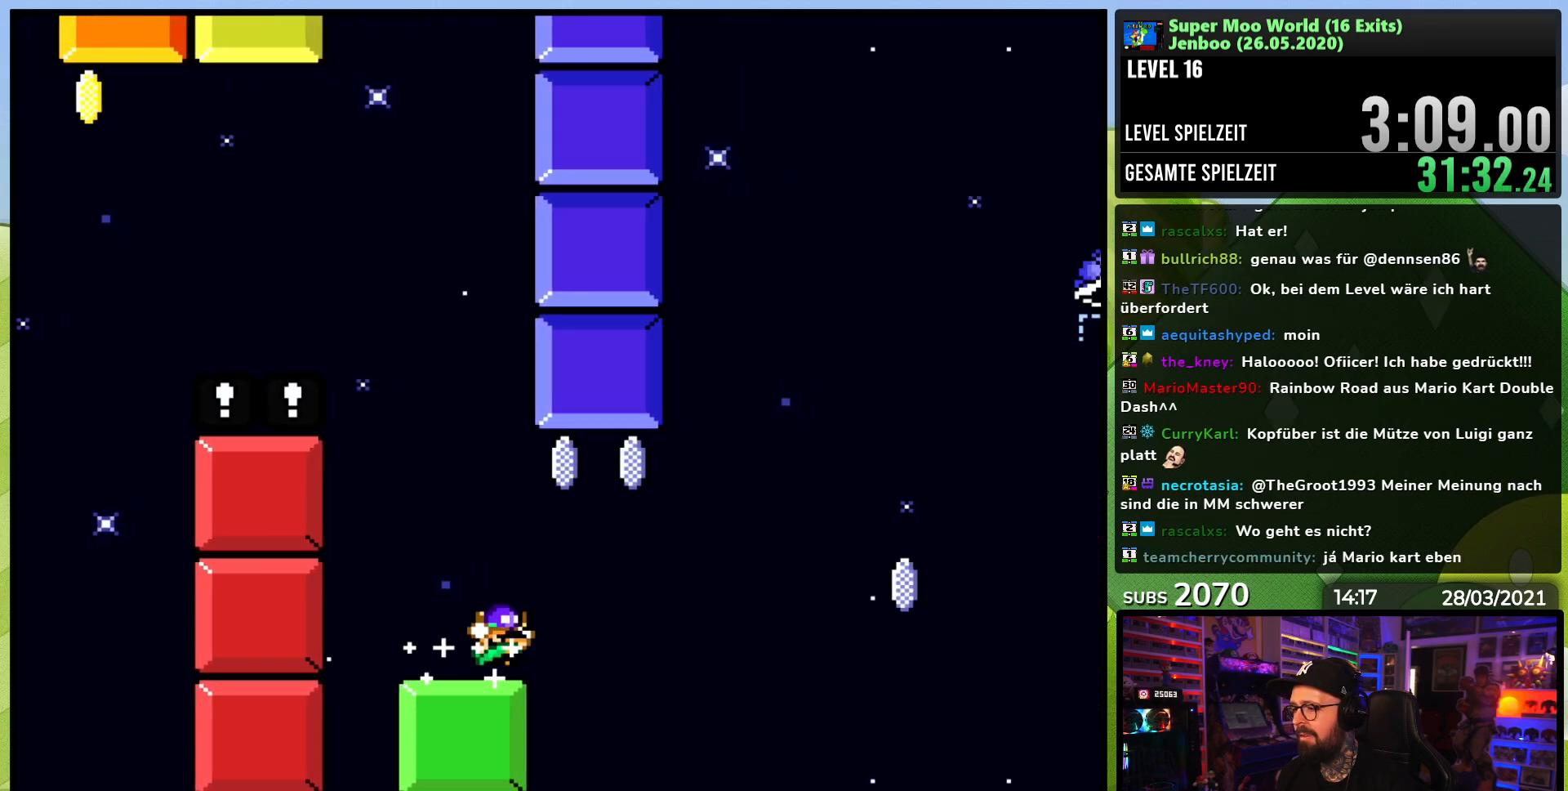
{"dt_ms": 500, "buttons": ["A", "X", "DPAD_RIGHT"], "events": [[83, "Y", "up"], [100, "DPAD_RIGHT", "up"], [100, "X", "down"], [250, "DPAD_RIGHT", "down"], [283, "A", "down"]]}
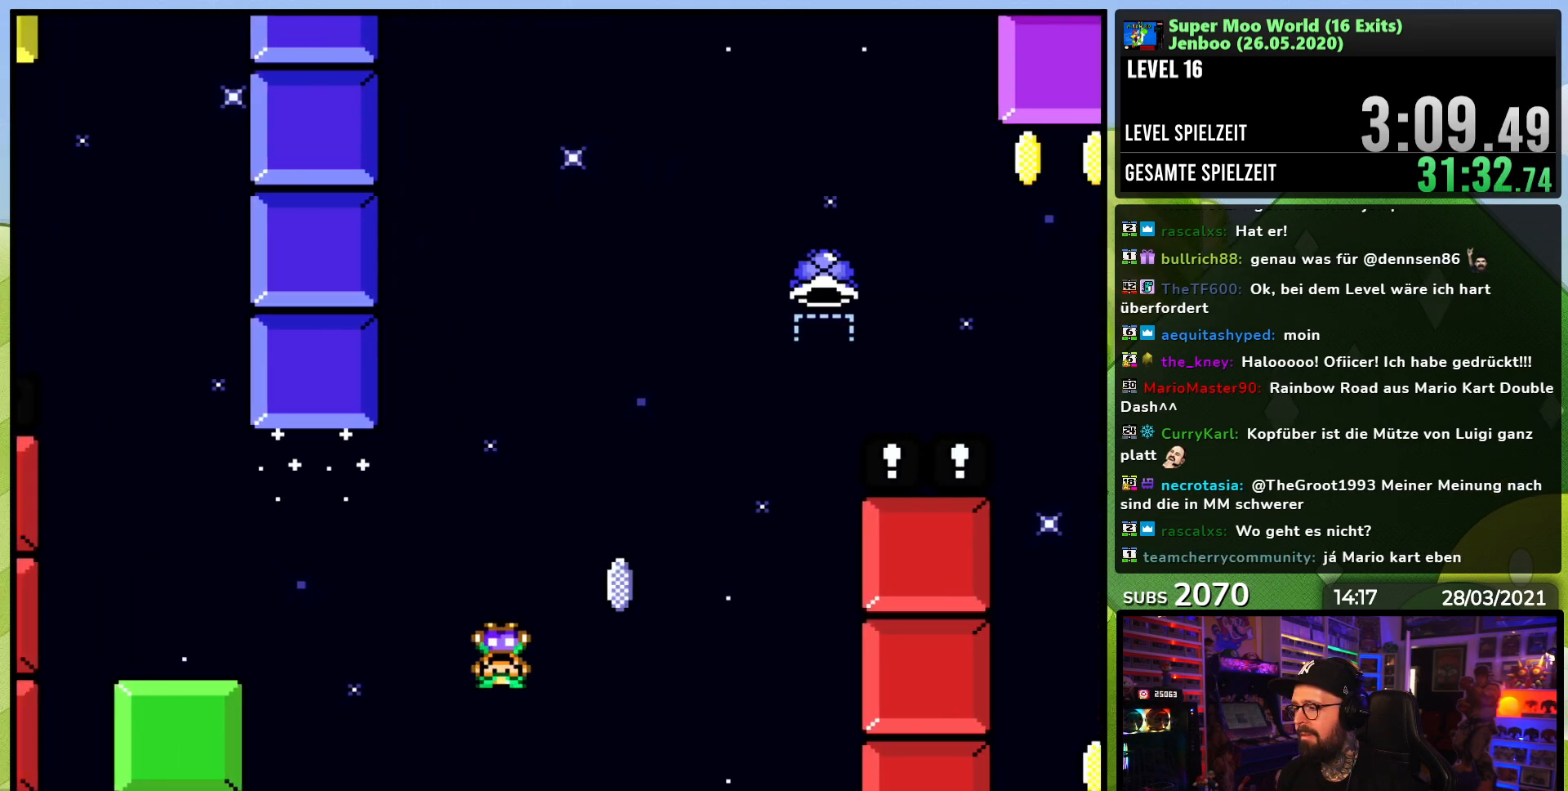
{"dt_ms": 1000, "buttons": ["A", "X", "DPAD_RIGHT"], "events": [[217, "DPAD_RIGHT", "up"], [233, "DPAD_LEFT", "down"], [333, "DPAD_LEFT", "up"], [367, "DPAD_RIGHT", "down"], [467, "L1", "down"], [517, "DPAD_RIGHT", "up"], [583, "L1", "up"], [600, "DPAD_RIGHT", "down"]]}
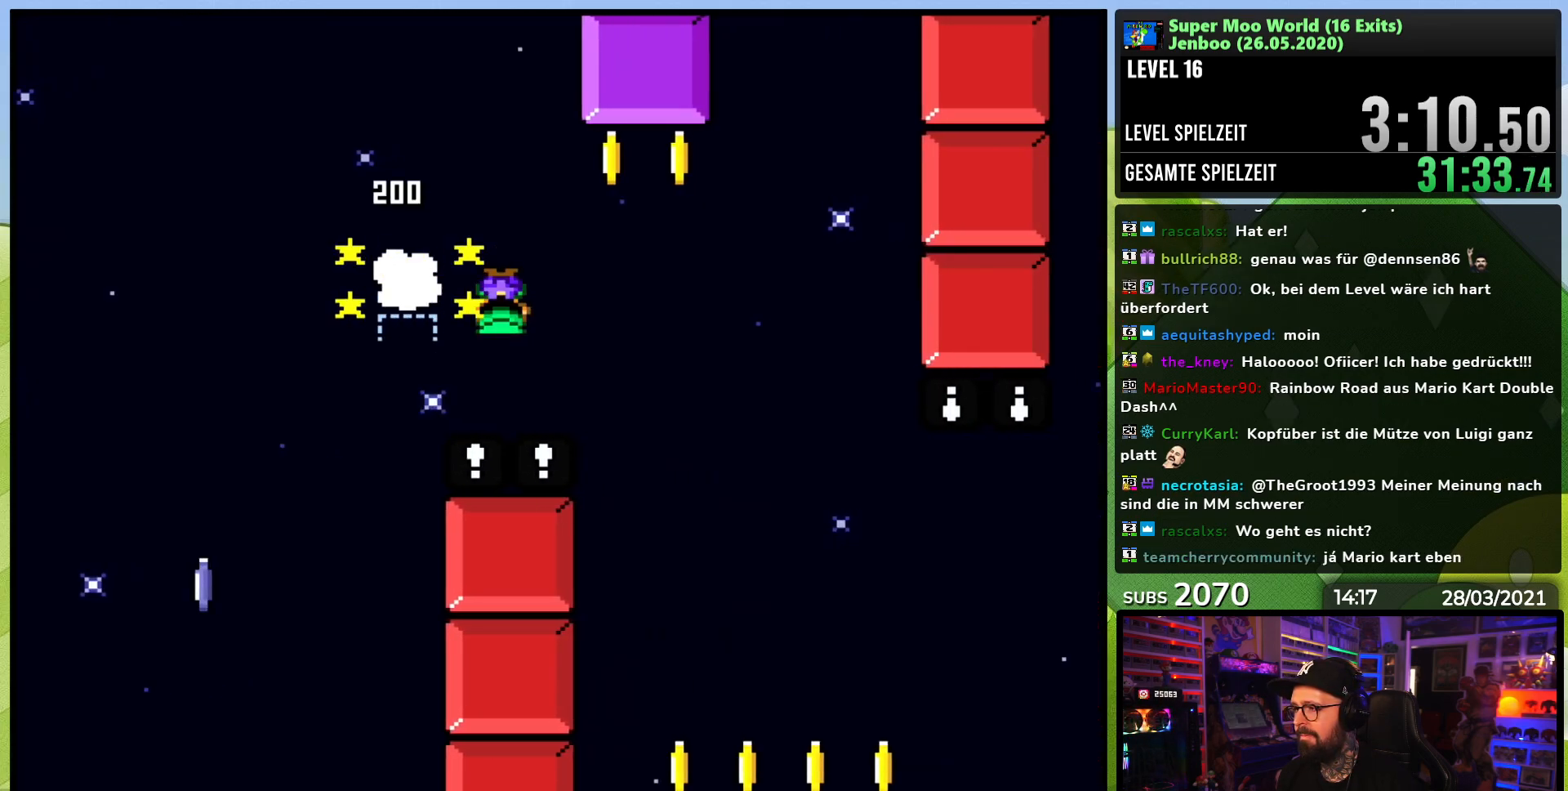
{"dt_ms": 500, "buttons": ["Y"], "events": [[233, "DPAD_LEFT", "down"], [233, "DPAD_RIGHT", "up"], [317, "A", "up"], [317, "DPAD_UP", "down"], [350, "DPAD_LEFT", "up"], [350, "DPAD_RIGHT", "down"], [350, "X", "up"], [350, "Y", "down"], [383, "DPAD_UP", "up"], [450, "DPAD_RIGHT", "up"]]}
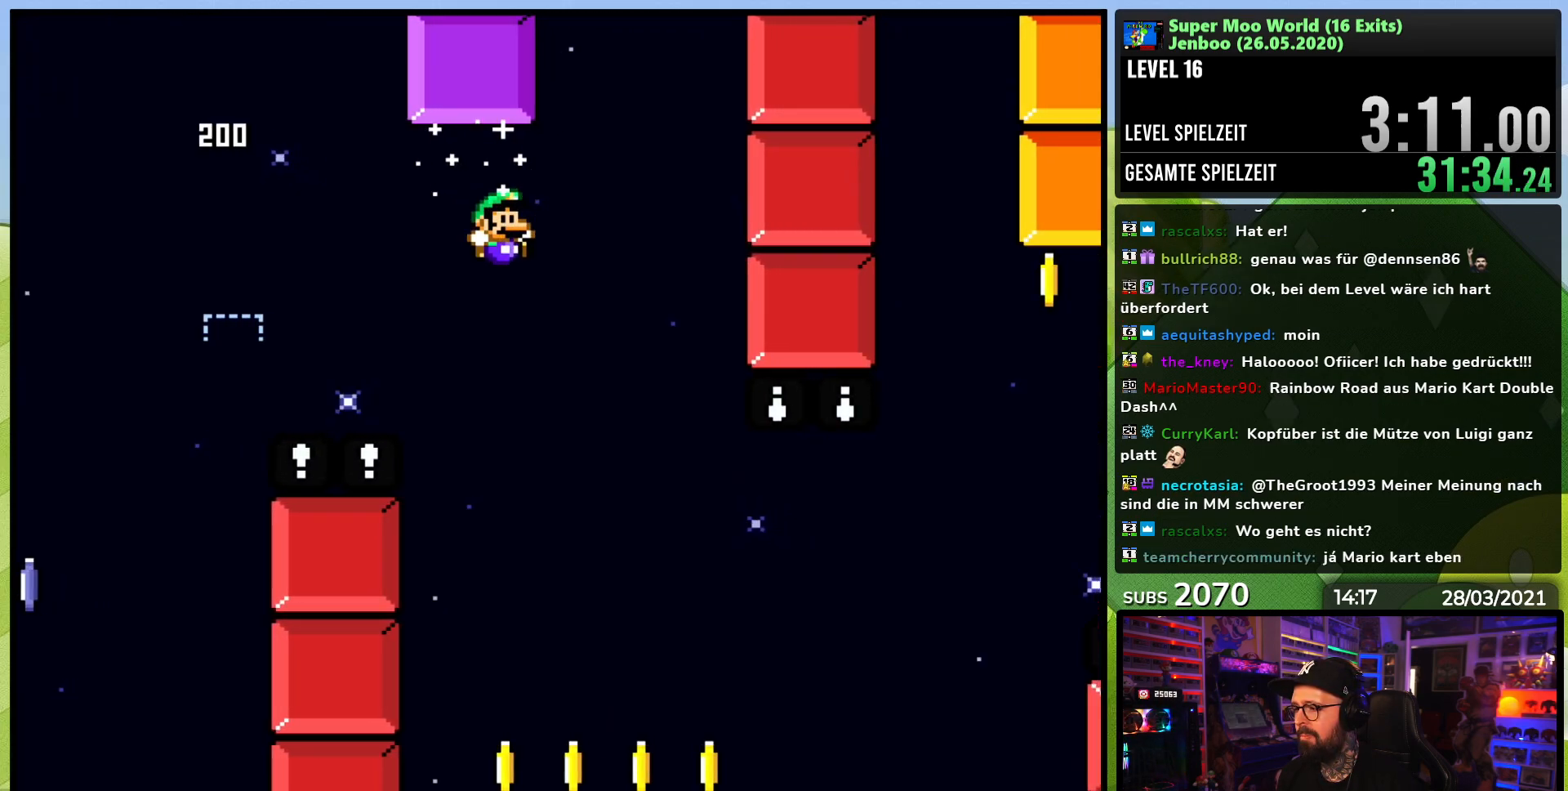
{"dt_ms": 500, "buttons": ["Y", "DPAD_RIGHT"], "events": [[200, "DPAD_RIGHT", "down"], [333, "DPAD_RIGHT", "up"], [383, "DPAD_RIGHT", "down"]]}
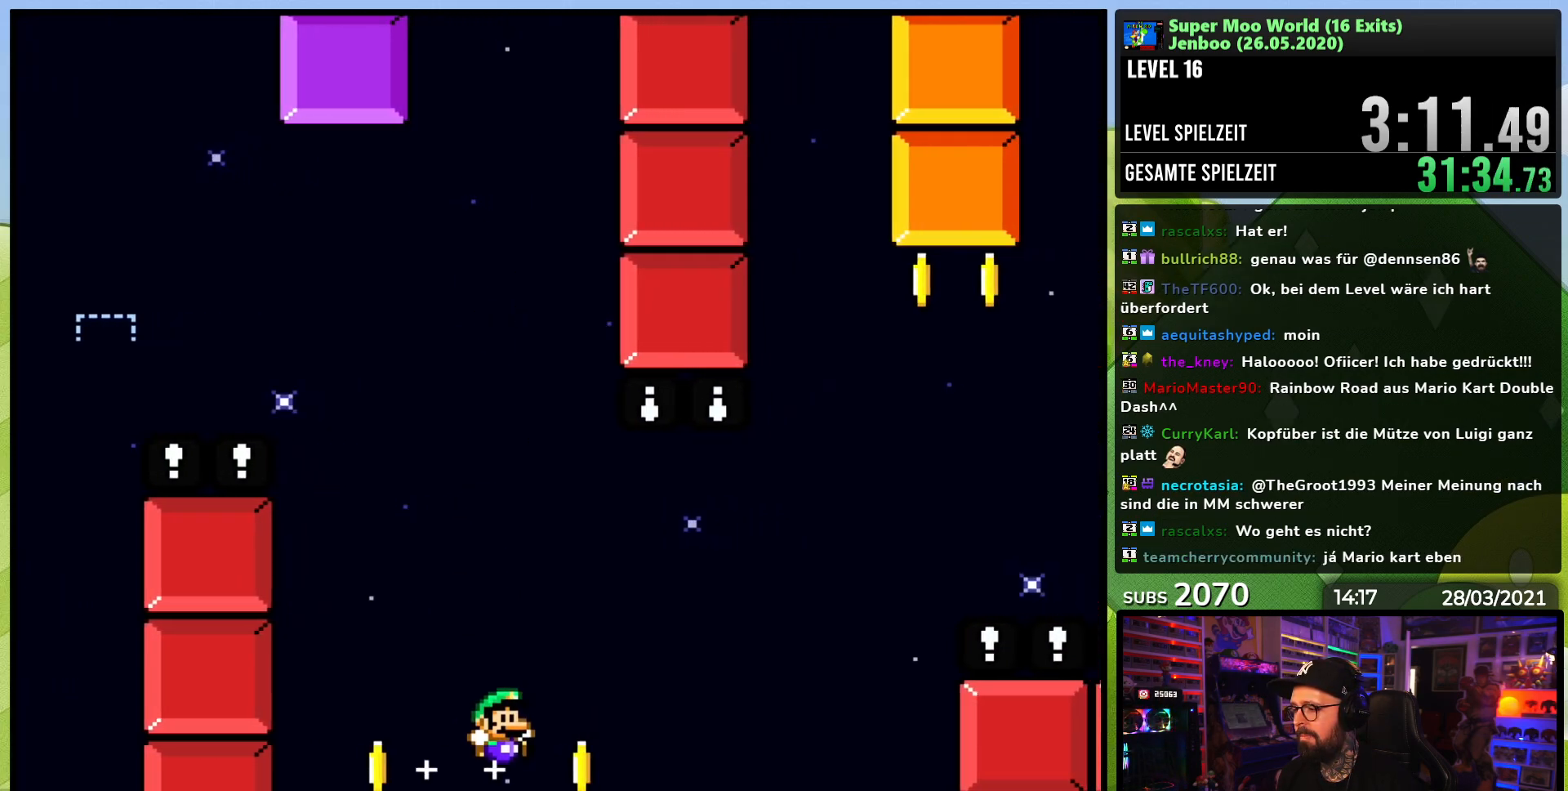
{"dt_ms": 500, "buttons": ["B", "Y", "DPAD_RIGHT"], "events": [[467, "B", "down"]]}
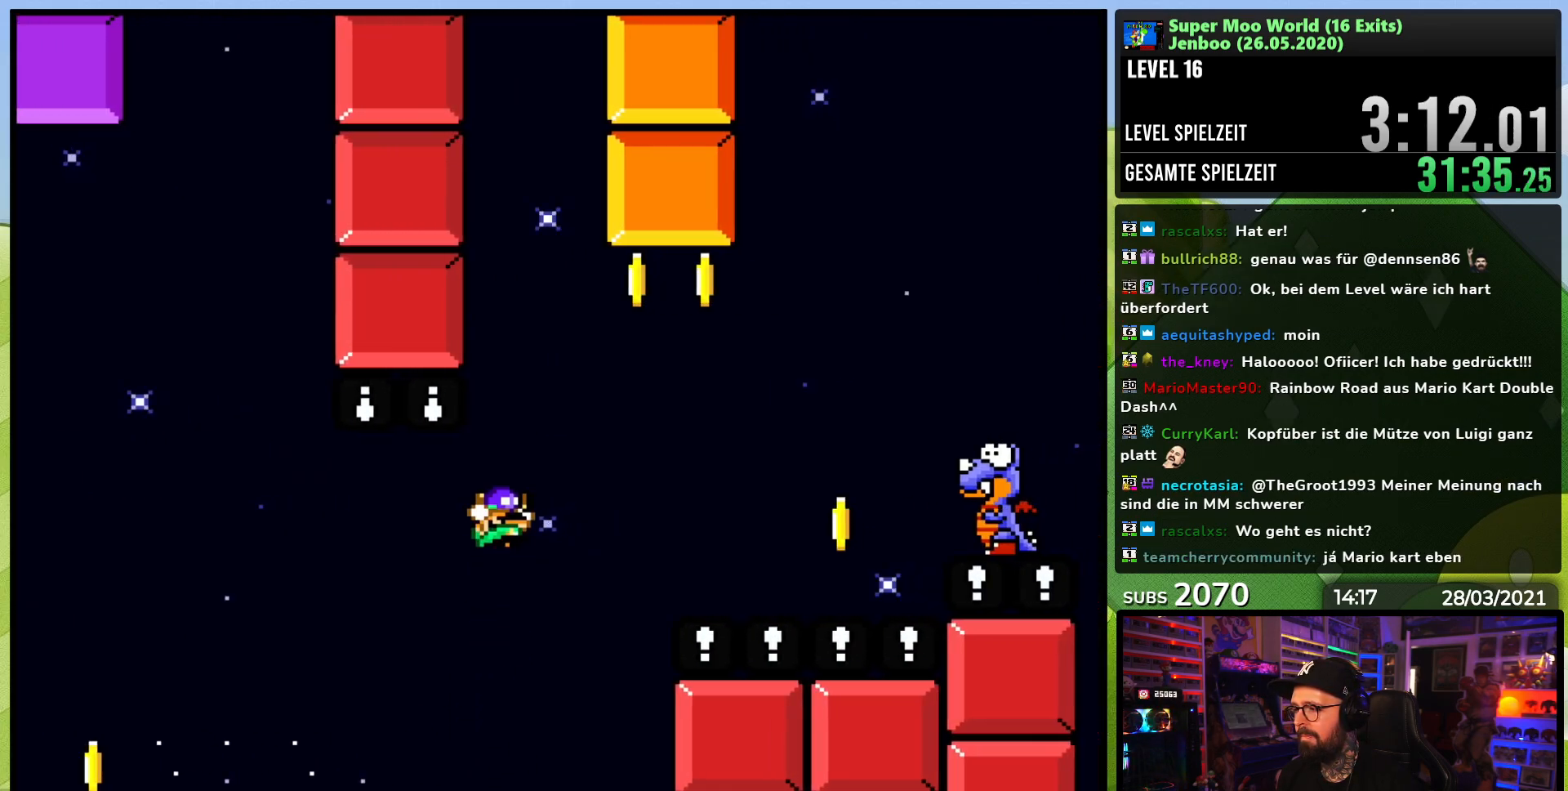
{"dt_ms": 500, "buttons": ["B", "Y"], "events": [[200, "DPAD_RIGHT", "up"], [250, "DPAD_LEFT", "down"], [250, "DPAD_UP", "down"], [333, "DPAD_UP", "up"], [350, "DPAD_LEFT", "up"]]}